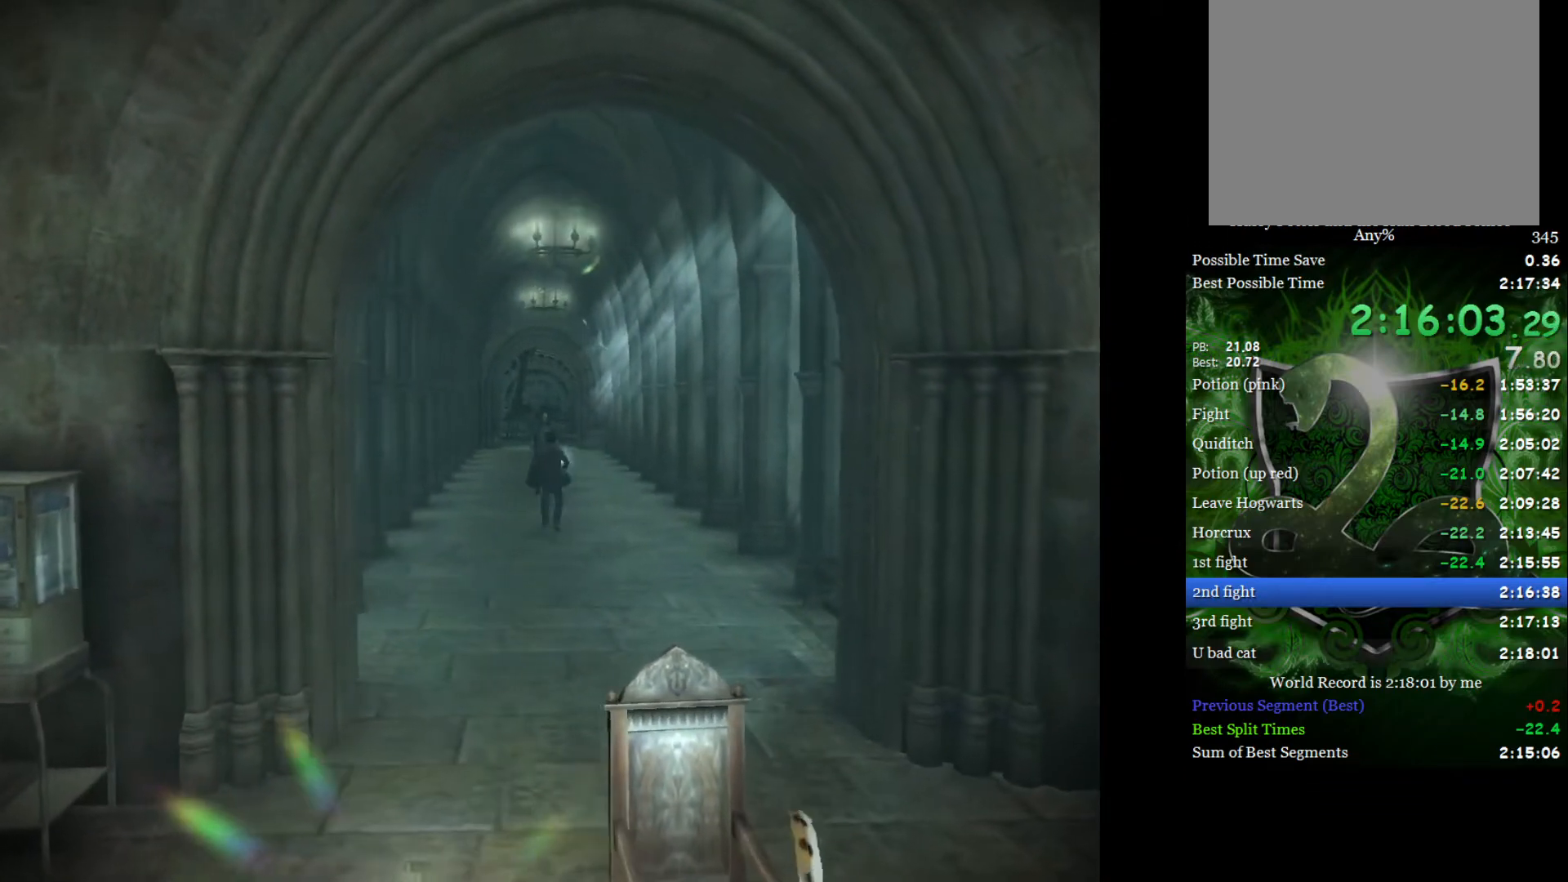
Gameplay with a controller (Xbox layout); each line is a JSON object with the inputs held at the frame after it. "events" lists button and stick changes between this image and that frame as [ms after this image, input, new state], when the widget could be followed in between.
{"buttons": [], "left_stick": "up-right", "right_stick": "center", "events": [[17, "right_stick", "up"], [133, "right_stick", "center"], [200, "right_stick", "up"], [300, "right_stick", "center"], [367, "right_stick", "up"], [467, "right_stick", "center"]]}
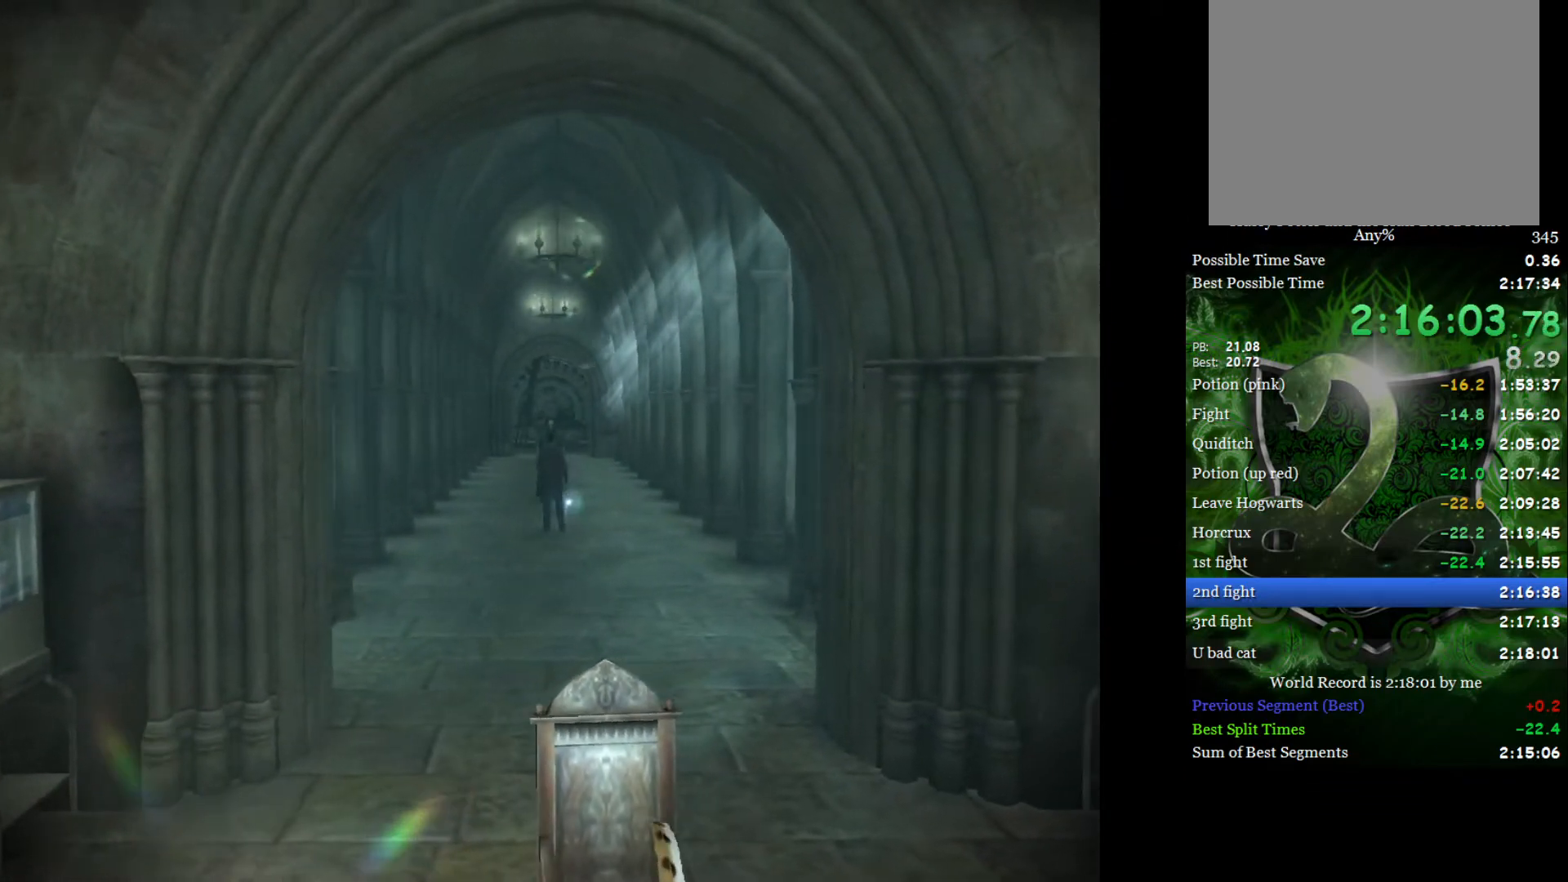
{"buttons": [], "left_stick": "up-right", "right_stick": "up", "events": [[33, "right_stick", "up"], [117, "right_stick", "center"], [167, "right_stick", "up"], [283, "right_stick", "center"], [333, "right_stick", "up"], [433, "right_stick", "center"], [500, "right_stick", "up"]]}
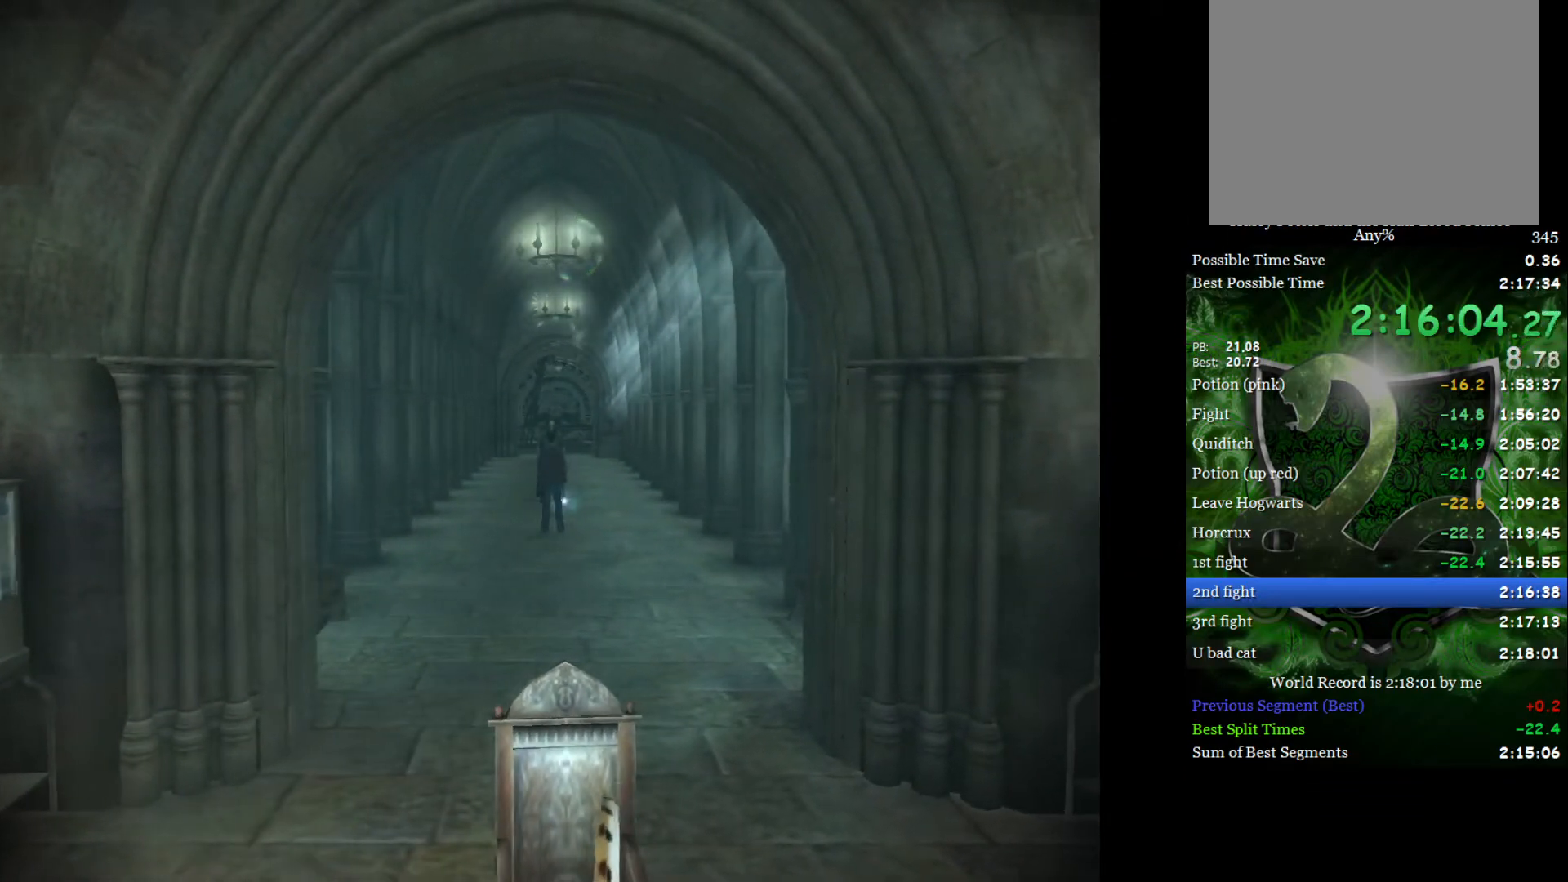
{"buttons": [], "left_stick": "up-right", "right_stick": "up", "events": [[83, "right_stick", "center"], [150, "right_stick", "up"], [233, "right_stick", "center"], [300, "right_stick", "up"], [400, "right_stick", "center"], [450, "right_stick", "up"]]}
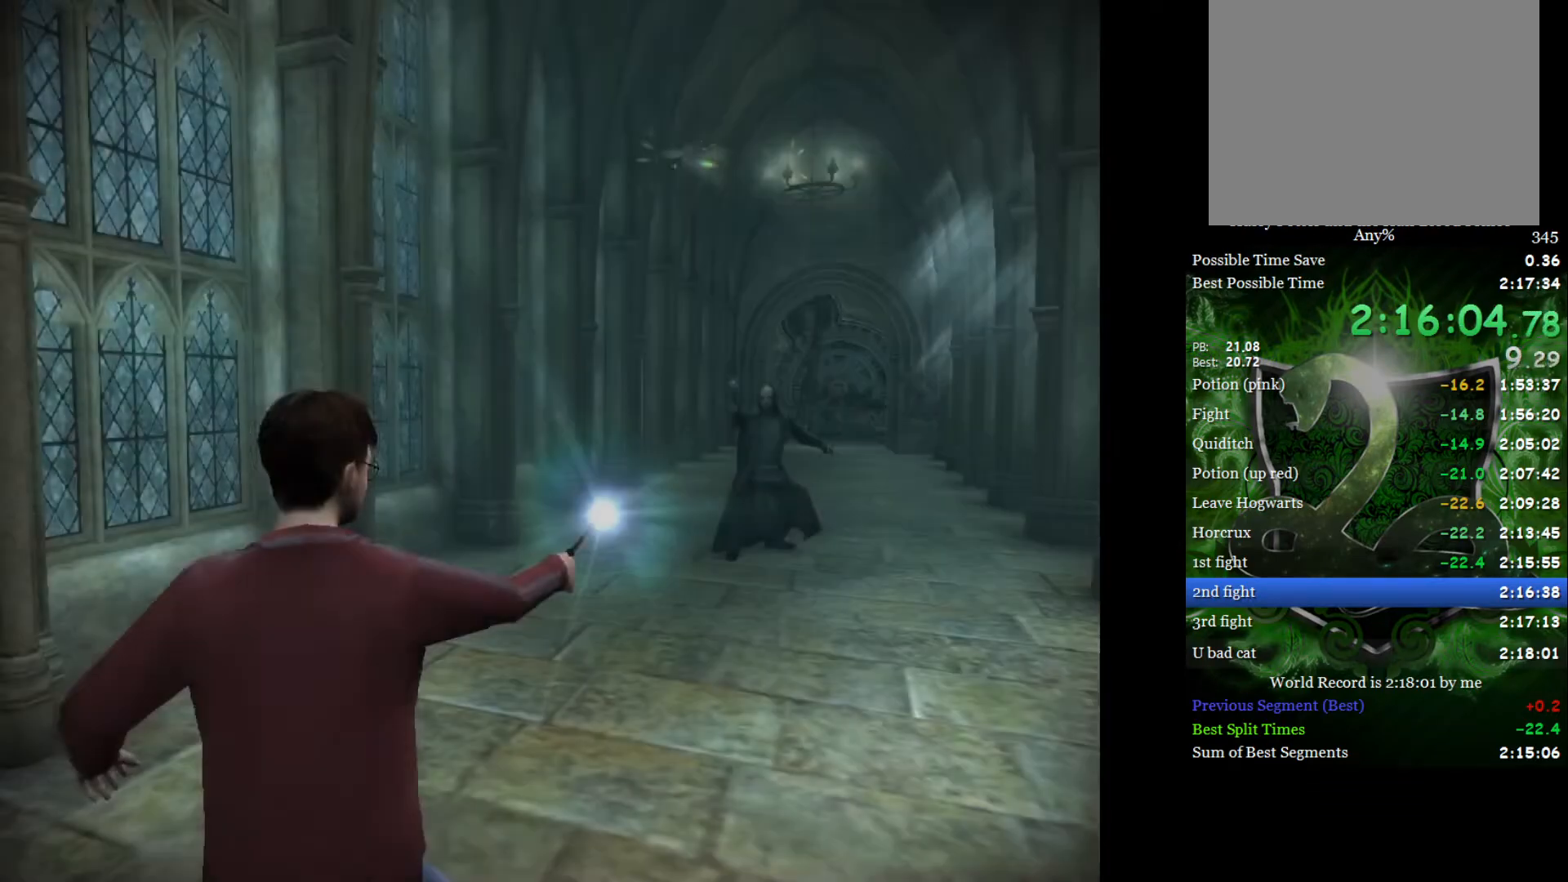
{"buttons": [], "left_stick": "up-right", "right_stick": "center", "events": [[33, "right_stick", "center"], [100, "right_stick", "up"], [200, "right_stick", "center"], [250, "right_stick", "up"], [350, "right_stick", "center"], [400, "right_stick", "up"], [483, "right_stick", "center"]]}
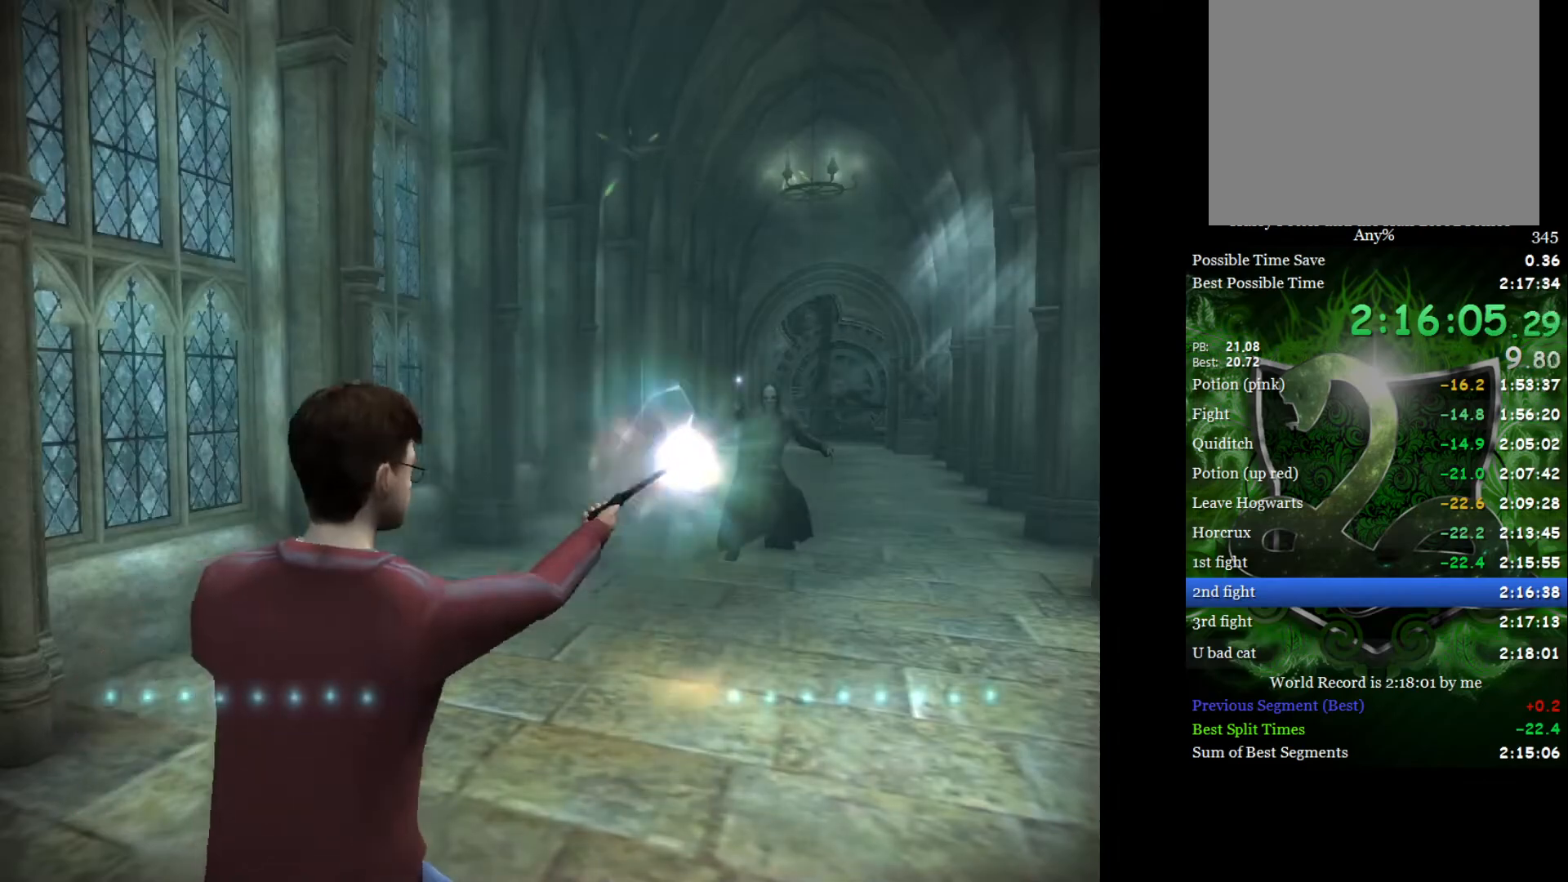
{"buttons": [], "left_stick": "up-right", "right_stick": "up", "events": [[33, "right_stick", "up"], [133, "right_stick", "center"], [200, "right_stick", "up"]]}
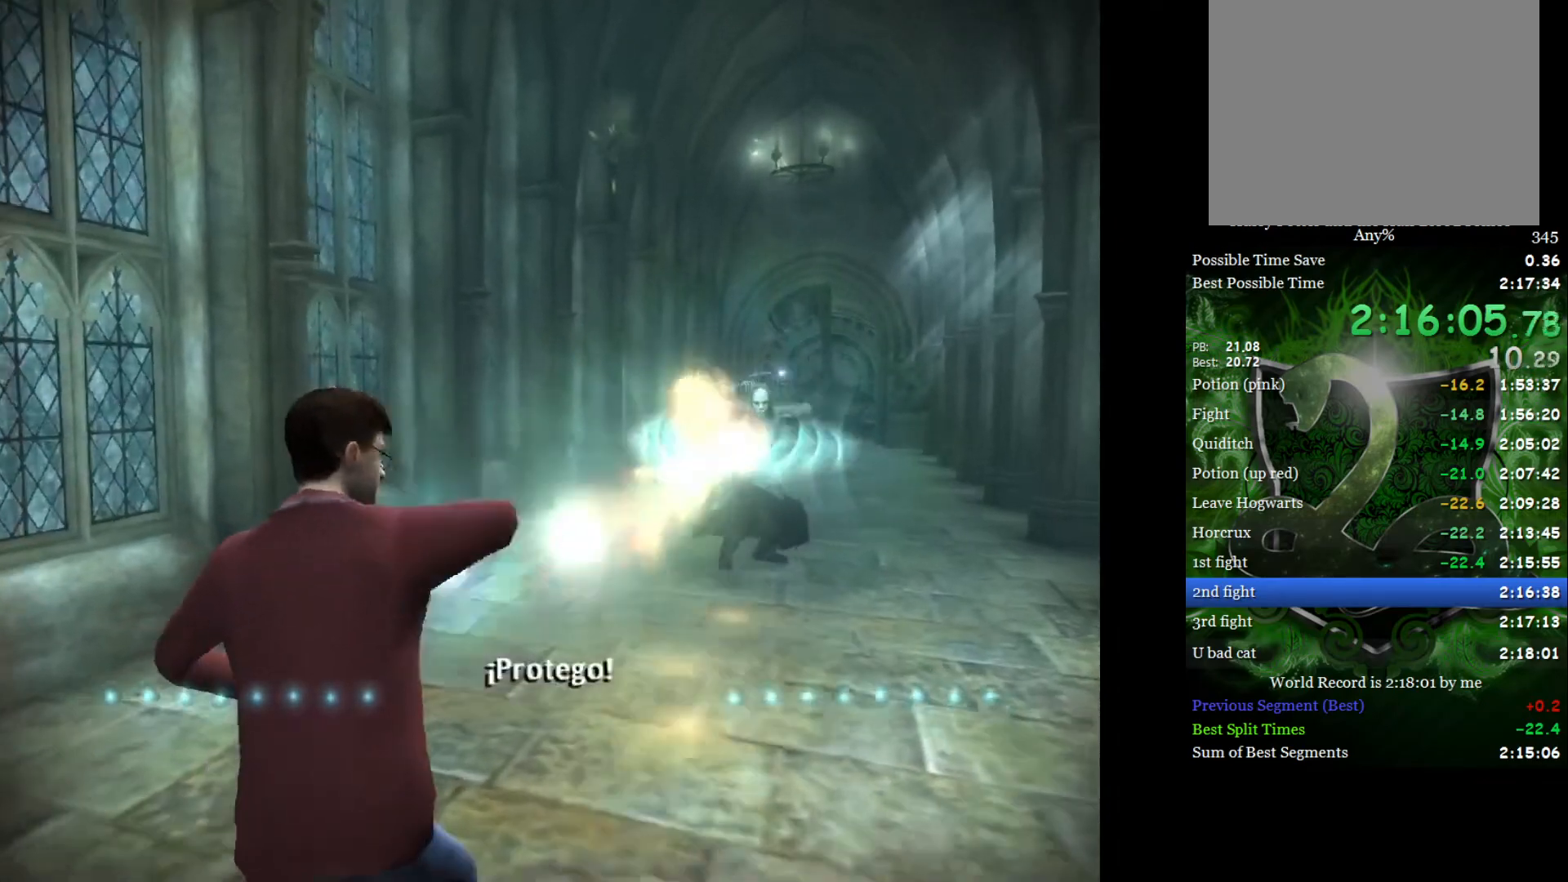
{"buttons": [], "left_stick": "center", "right_stick": "center", "events": [[83, "right_stick", "center"], [183, "left_stick", "center"], [267, "right_stick", "right"], [300, "left_stick", "left"], [383, "right_stick", "center"], [417, "left_stick", "center"]]}
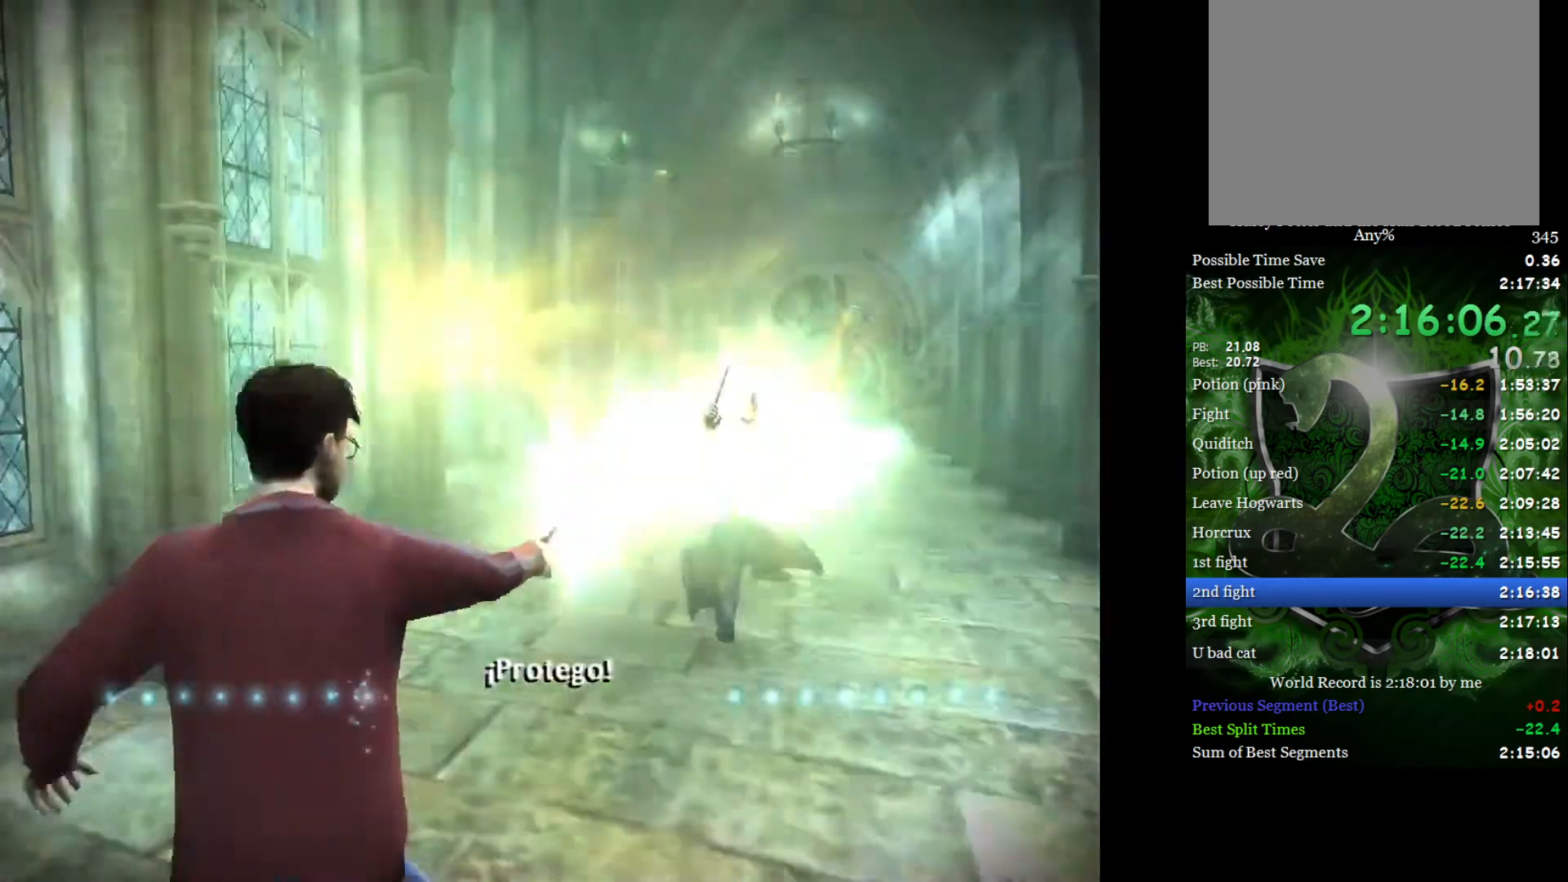
{"buttons": [], "left_stick": "up-right", "right_stick": "down", "events": [[383, "left_stick", "up-right"], [433, "right_stick", "down"]]}
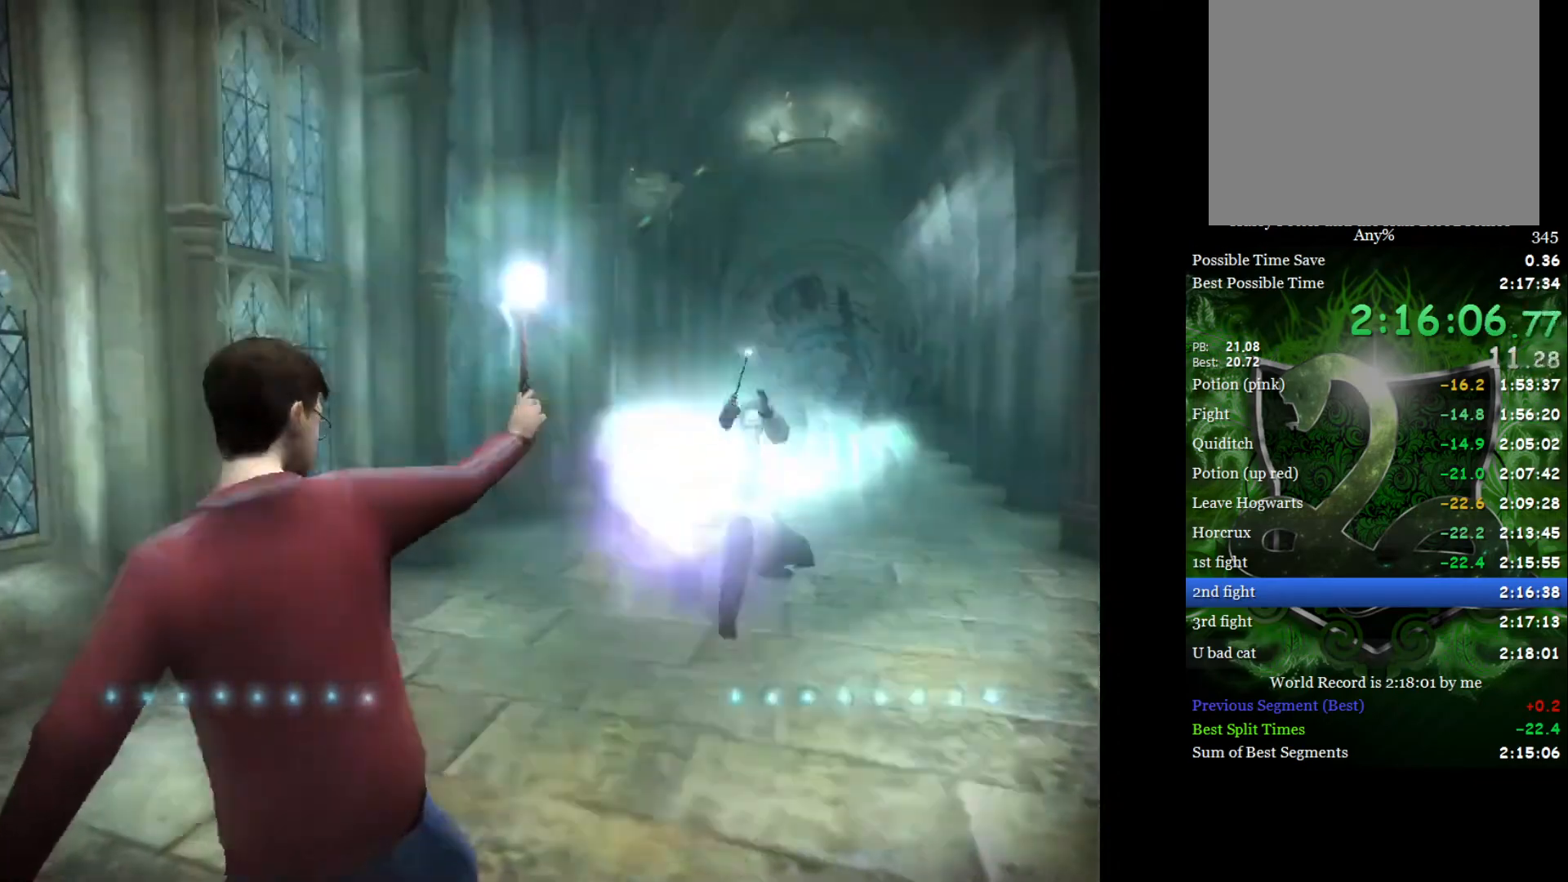
{"buttons": [], "left_stick": "up-right", "right_stick": "down", "events": []}
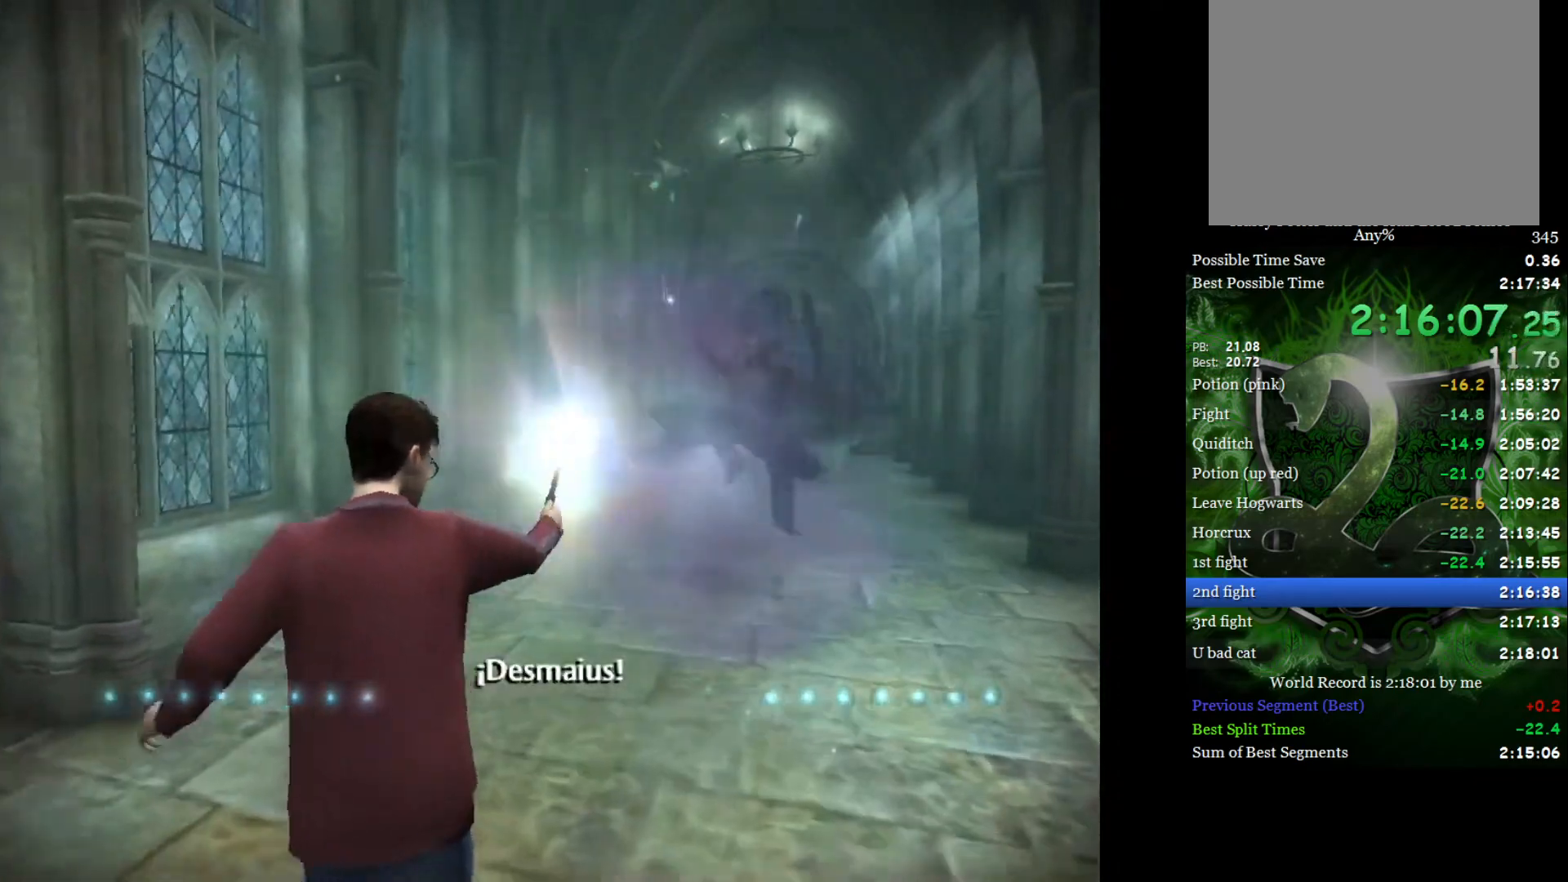
{"buttons": [], "left_stick": "up-right", "right_stick": "down", "events": []}
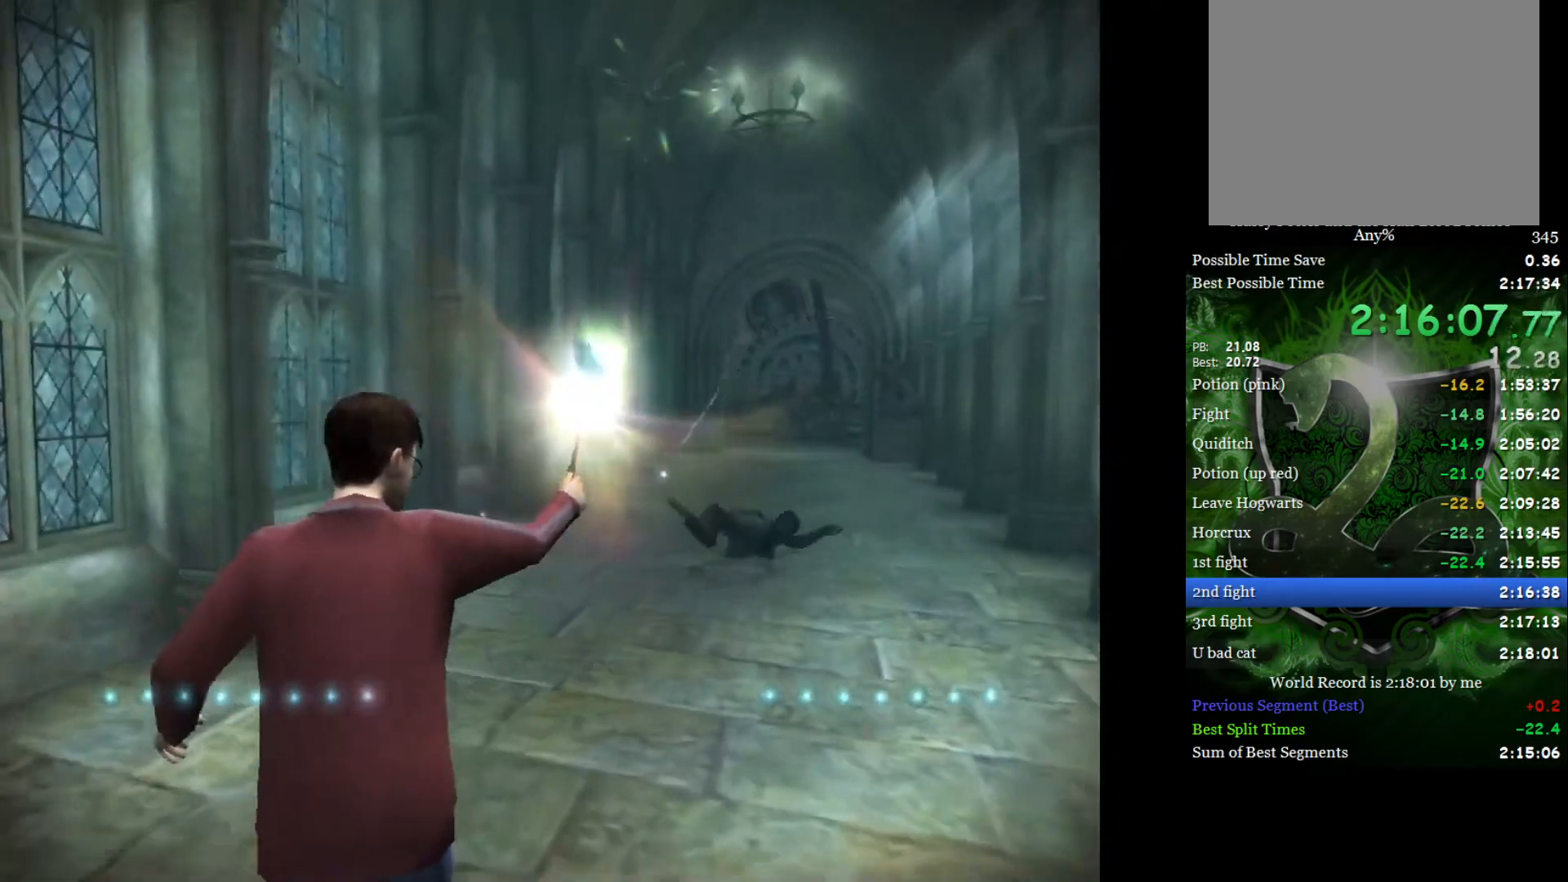
{"buttons": [], "left_stick": "up-right", "right_stick": "down", "events": []}
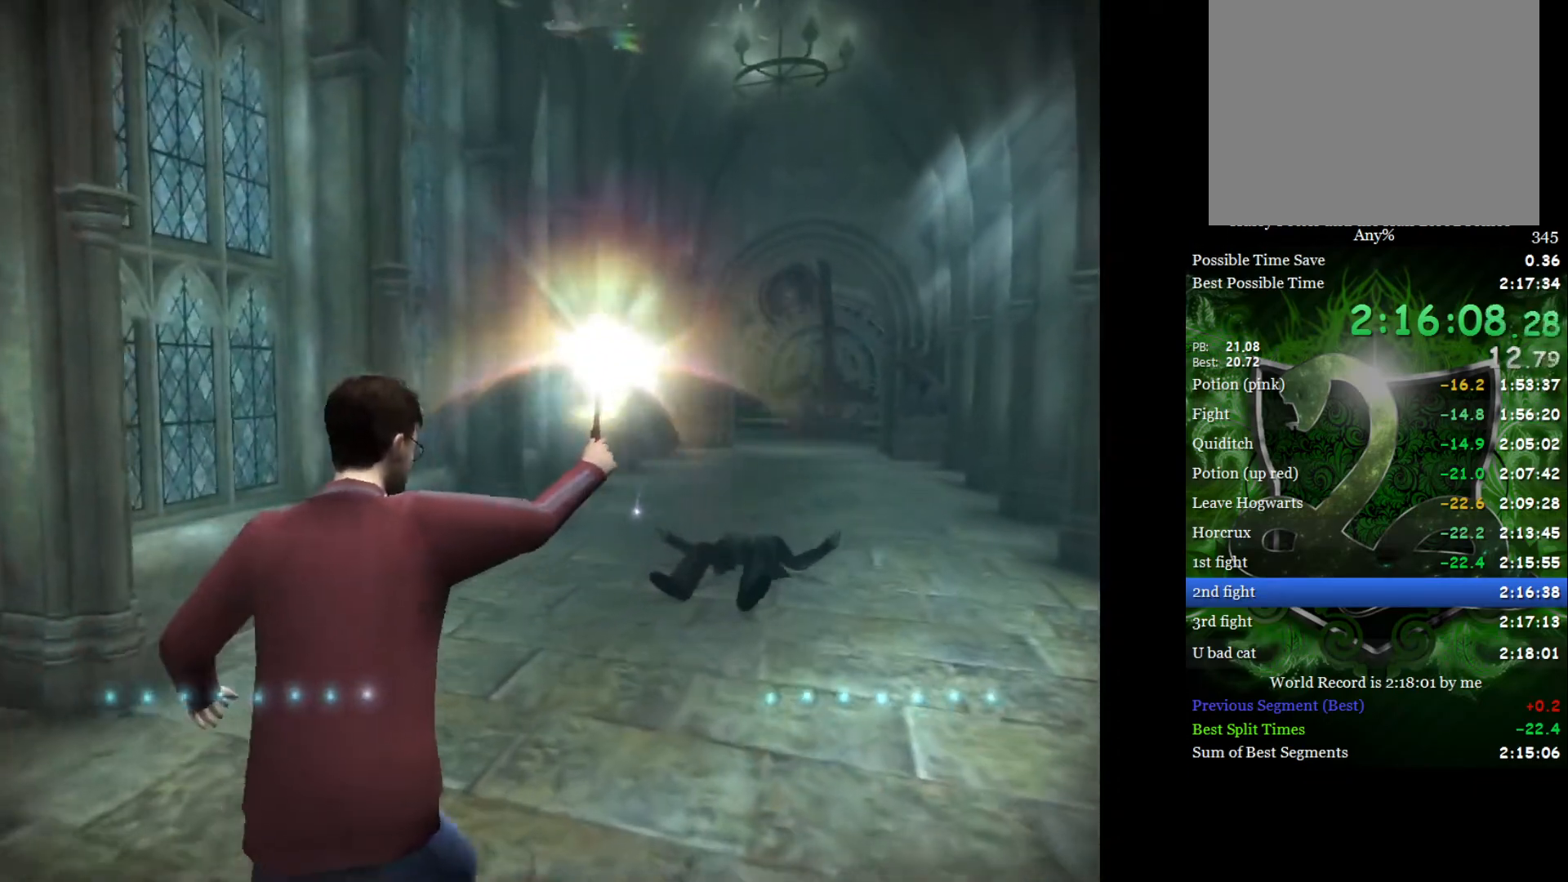
{"buttons": [], "left_stick": "up-right", "right_stick": "down", "events": []}
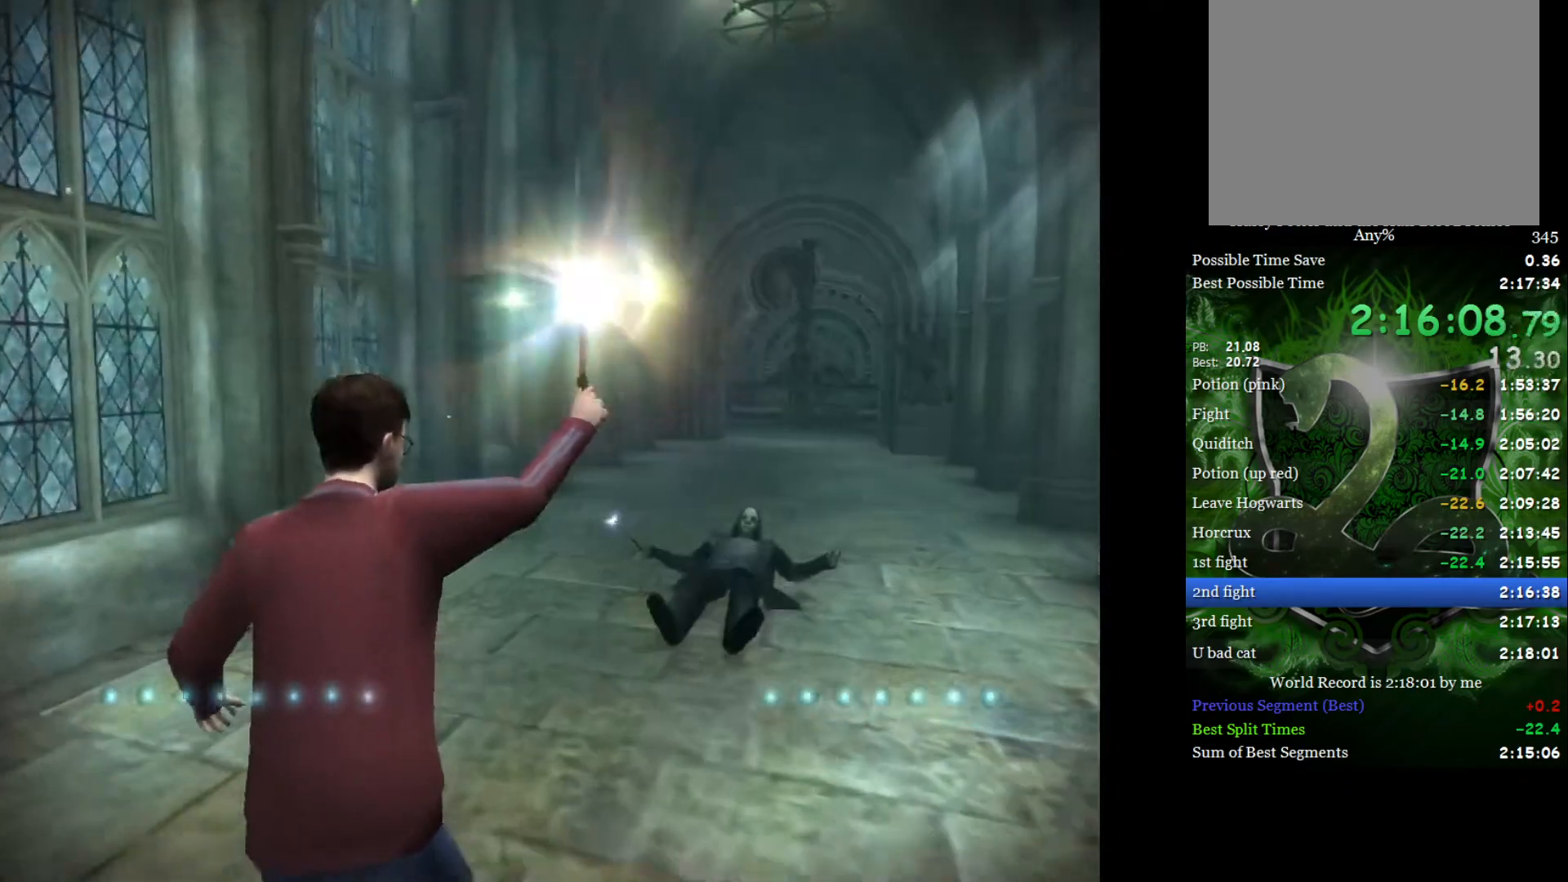
{"buttons": [], "left_stick": "up-right", "right_stick": "down", "events": []}
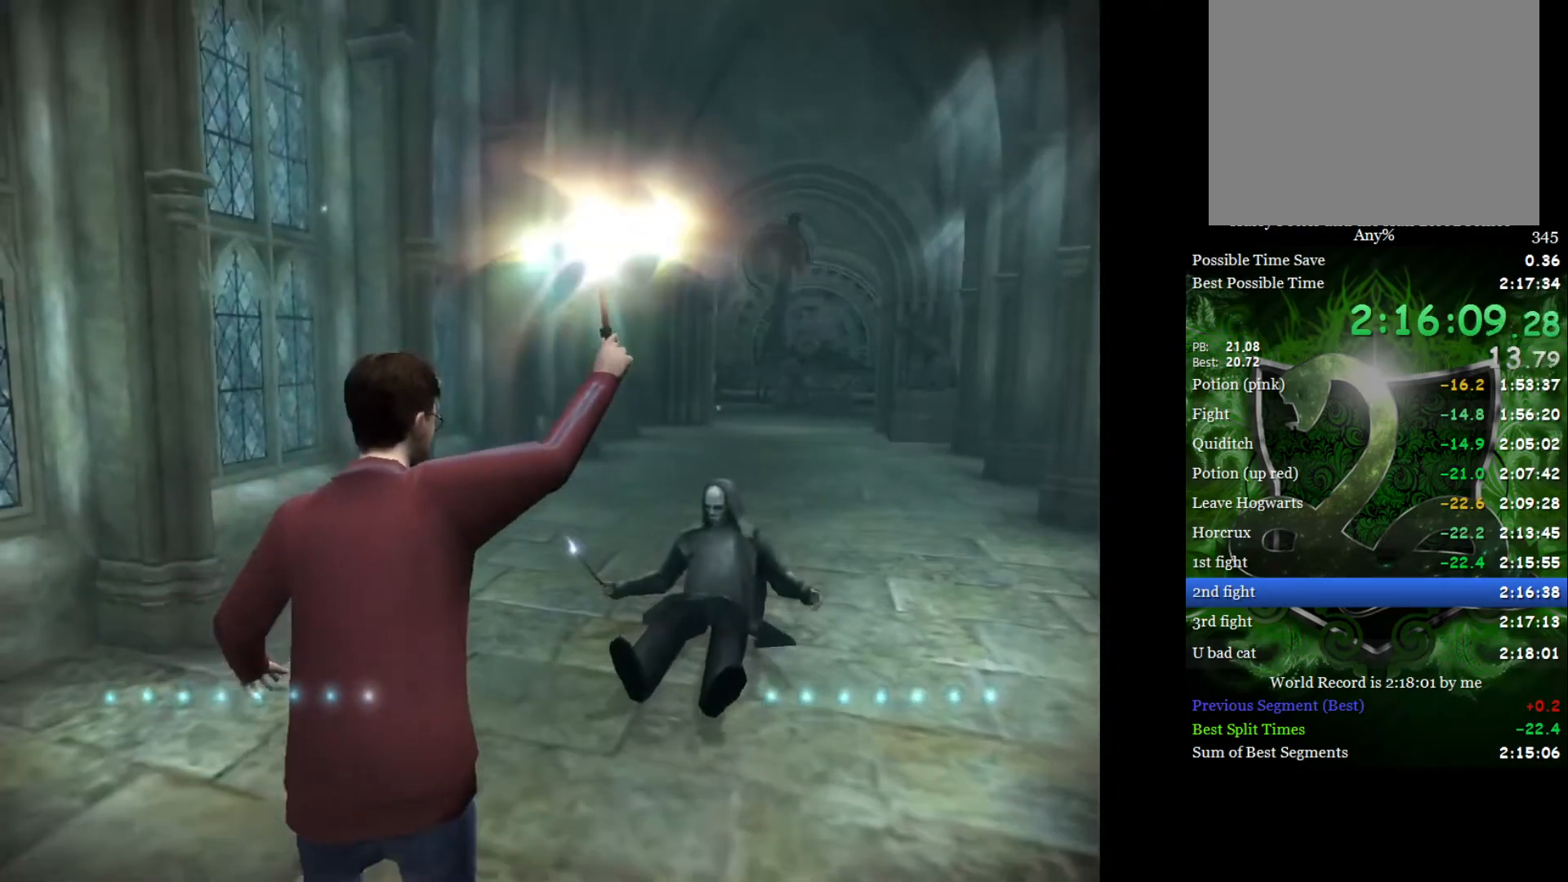
{"buttons": [], "left_stick": "center", "right_stick": "down", "events": [[350, "left_stick", "center"]]}
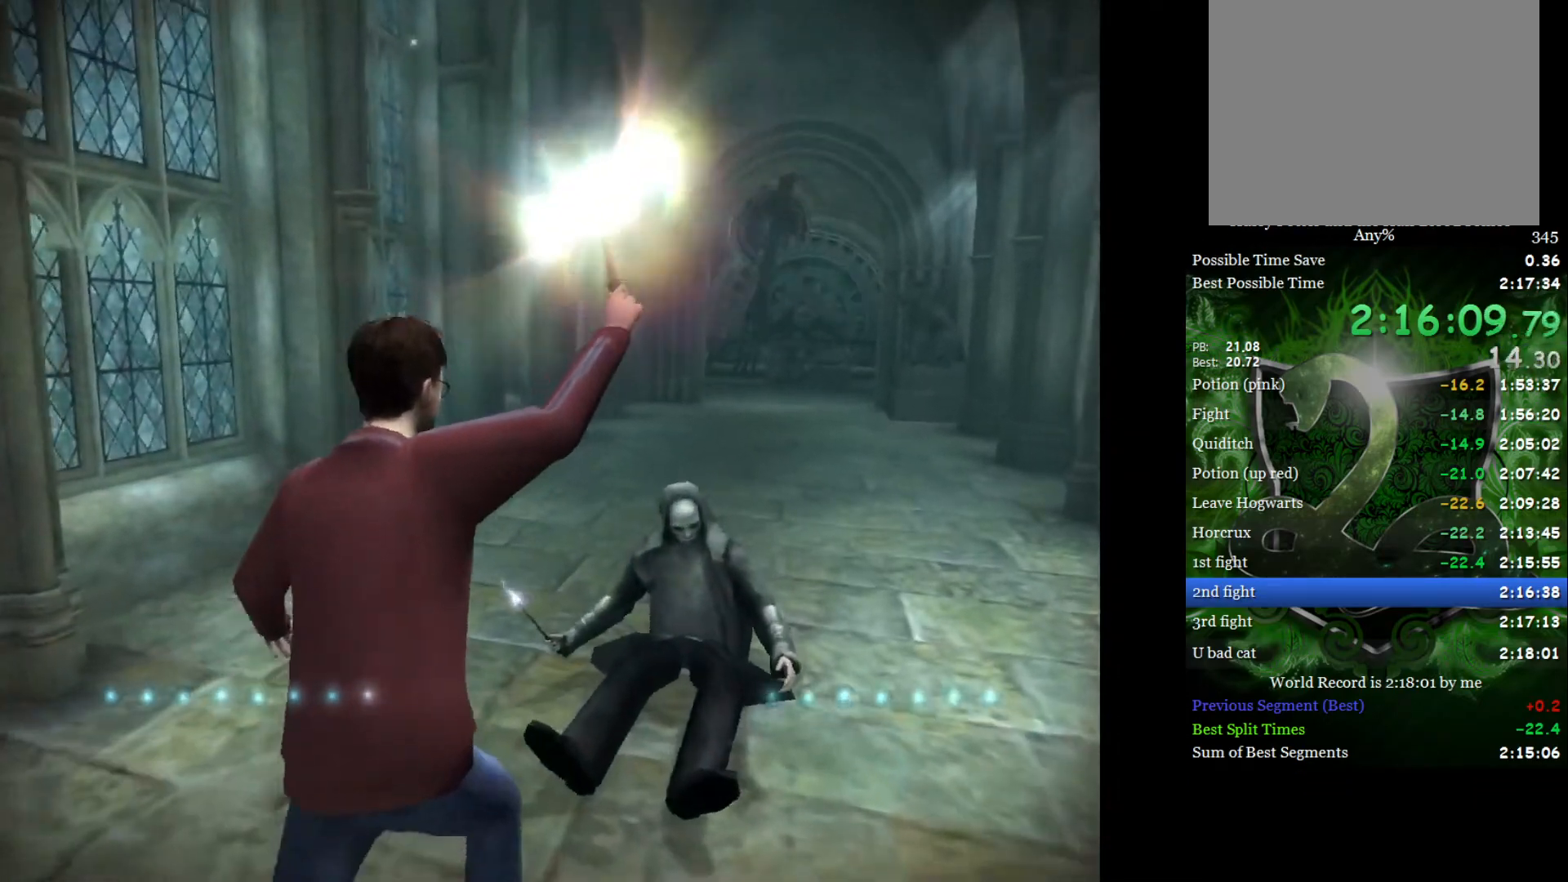
{"buttons": [], "left_stick": "center", "right_stick": "down", "events": []}
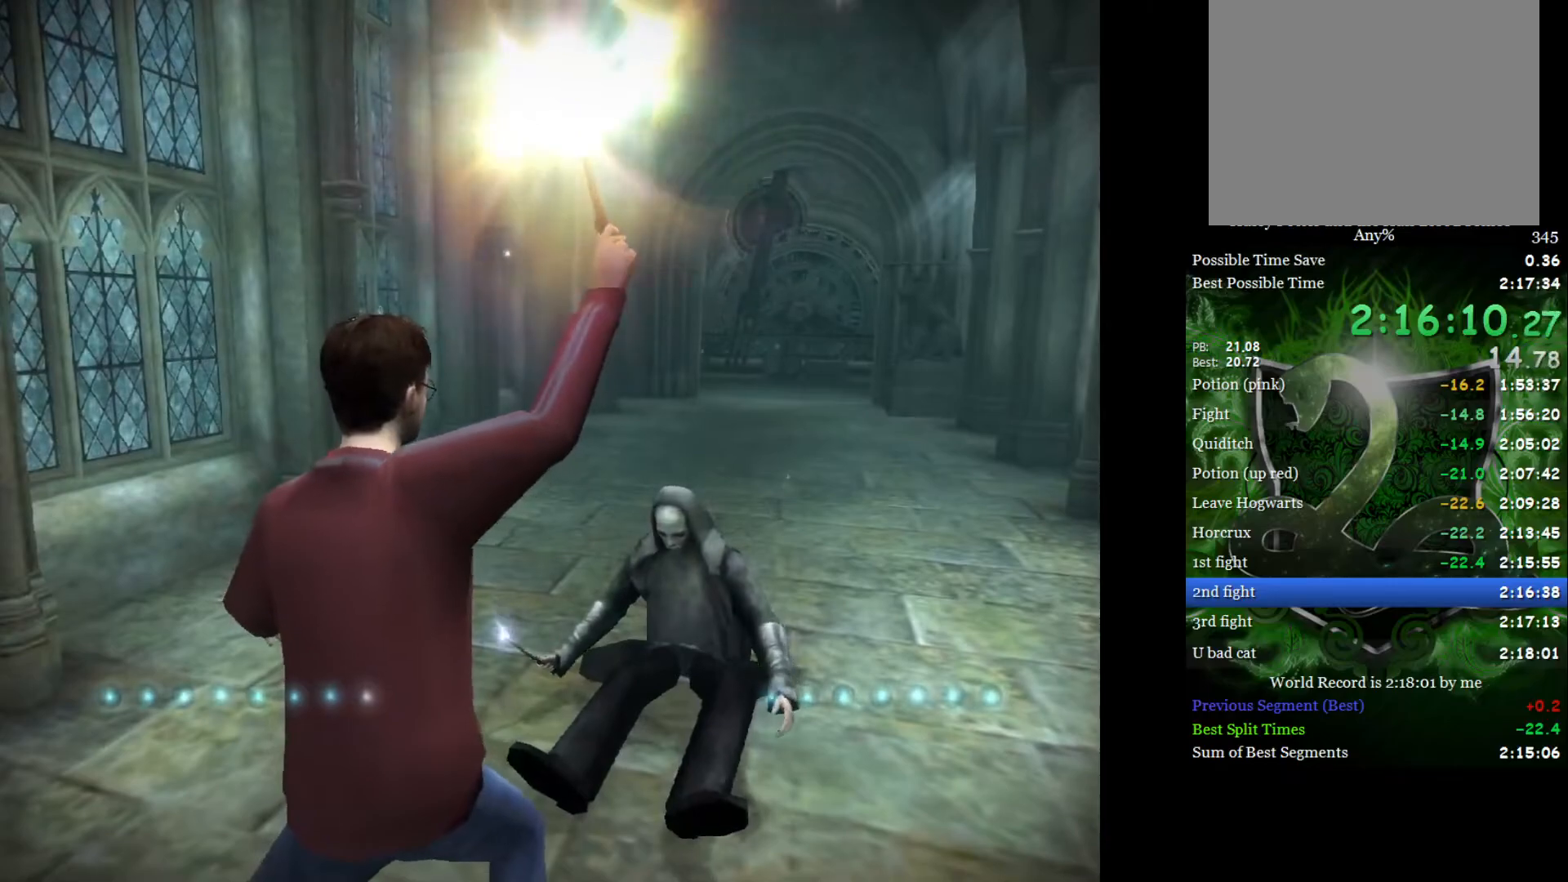
{"buttons": [], "left_stick": "center", "right_stick": "center", "events": [[383, "right_stick", "up"], [467, "right_stick", "center"]]}
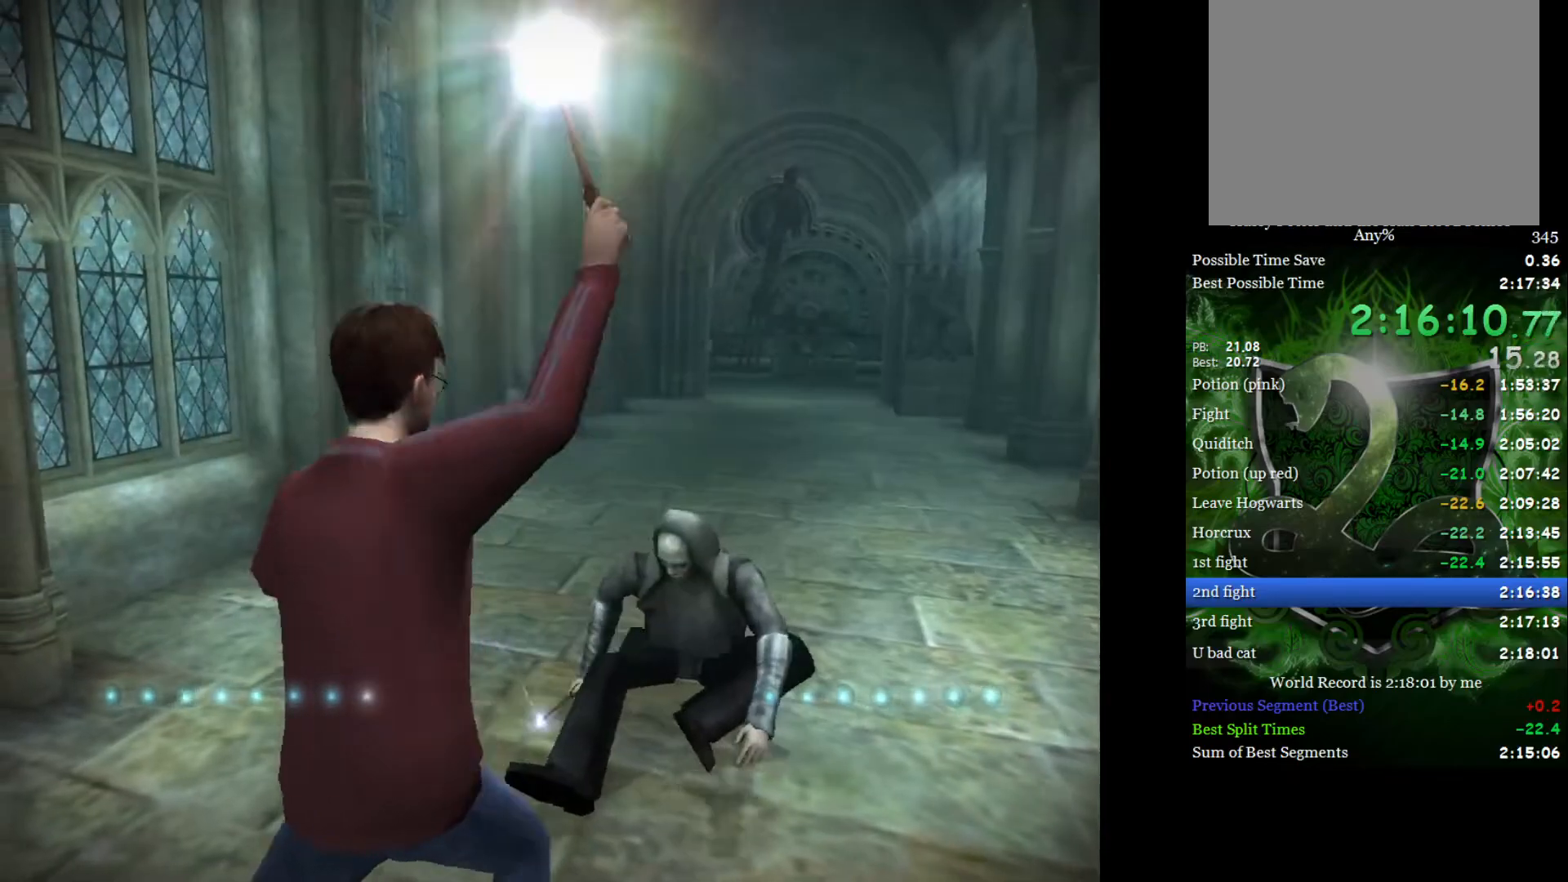
{"buttons": [], "left_stick": "center", "right_stick": "center", "events": []}
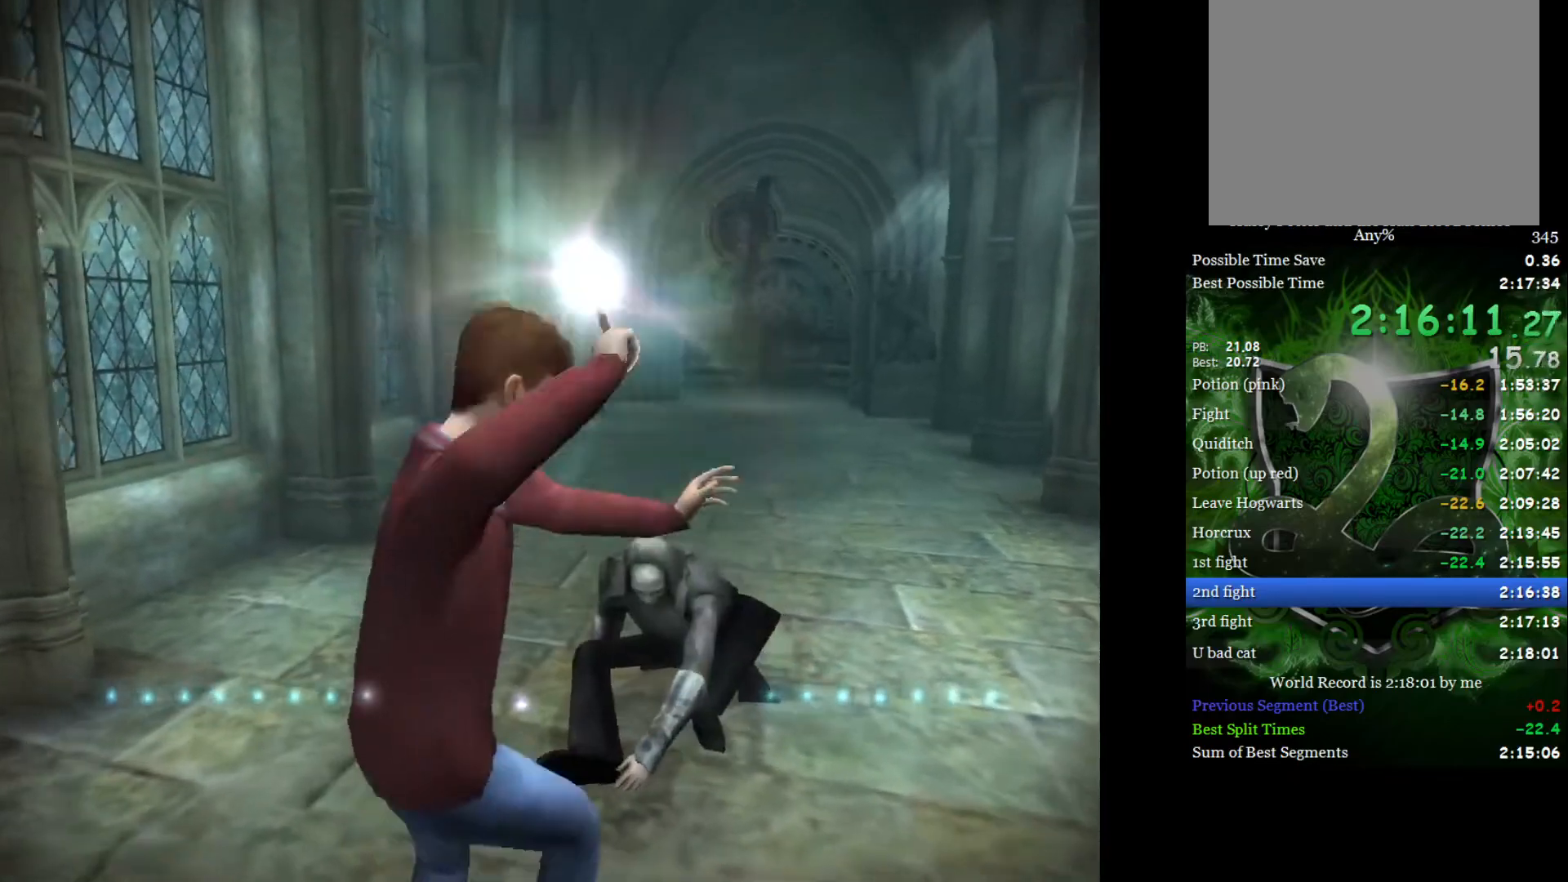
{"buttons": [], "left_stick": "center", "right_stick": "up", "events": [[150, "right_stick", "up"], [283, "right_stick", "center"], [400, "right_stick", "up"]]}
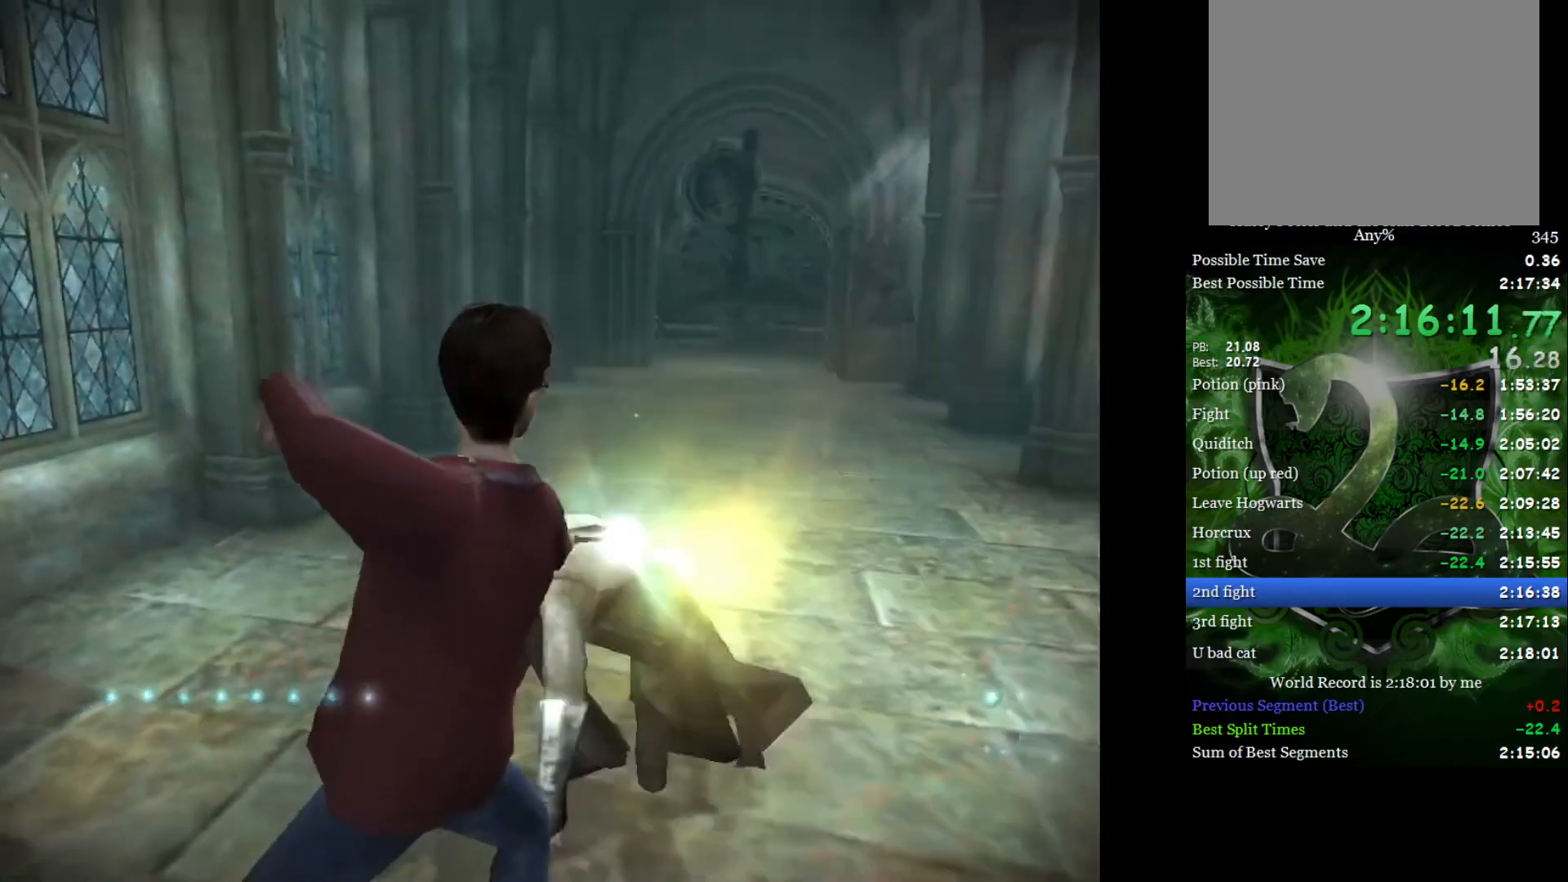
{"buttons": [], "left_stick": "center", "right_stick": "center", "events": [[17, "right_stick", "center"]]}
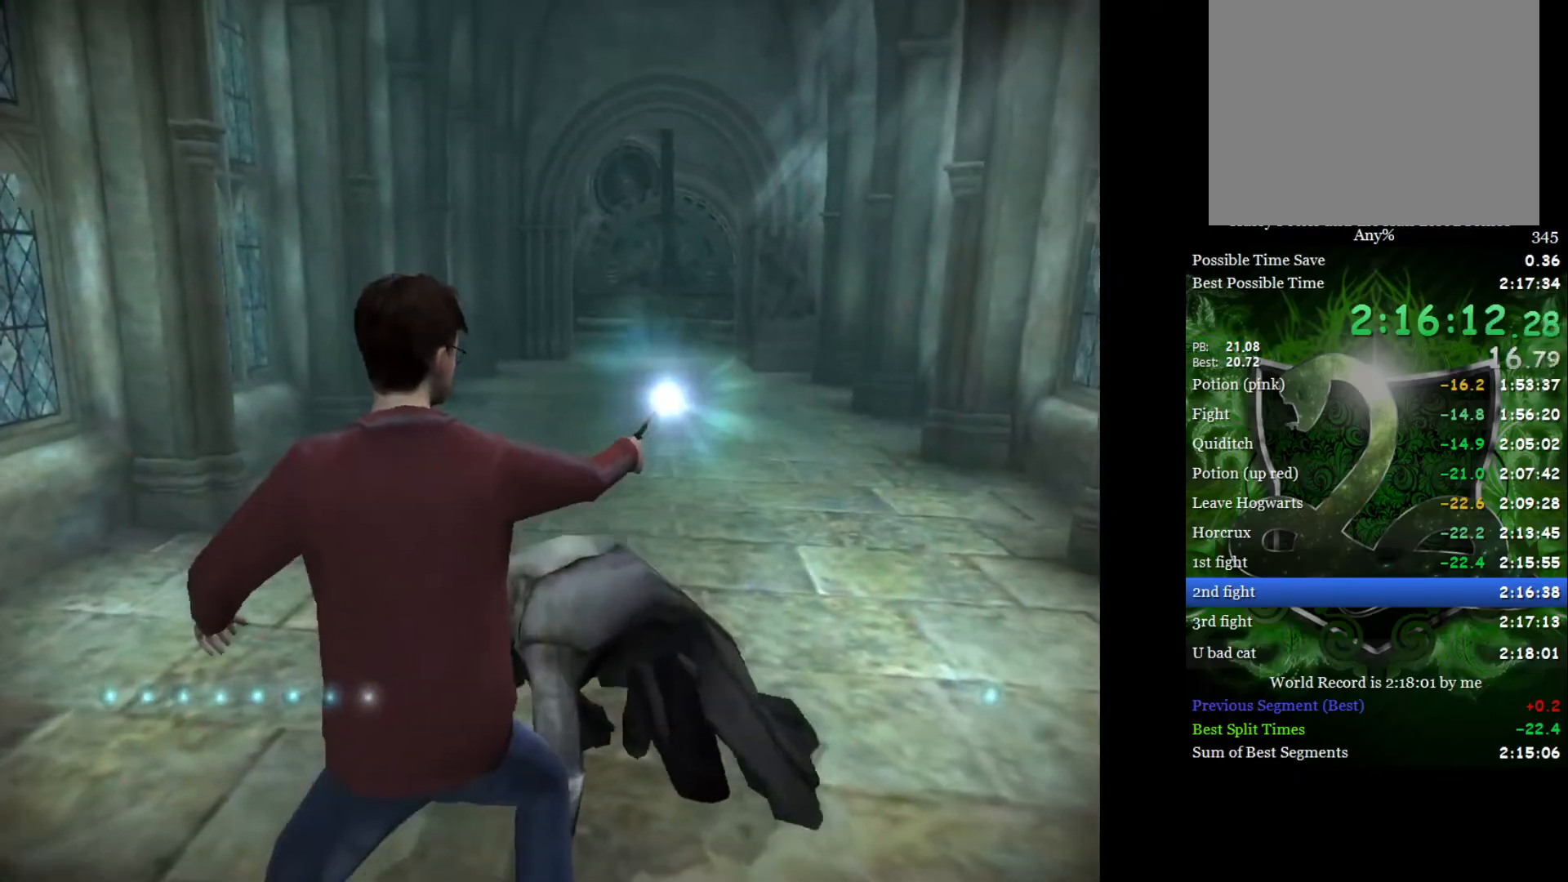
{"buttons": [], "left_stick": "left", "right_stick": "right", "events": [[417, "left_stick", "left"], [433, "right_stick", "right"]]}
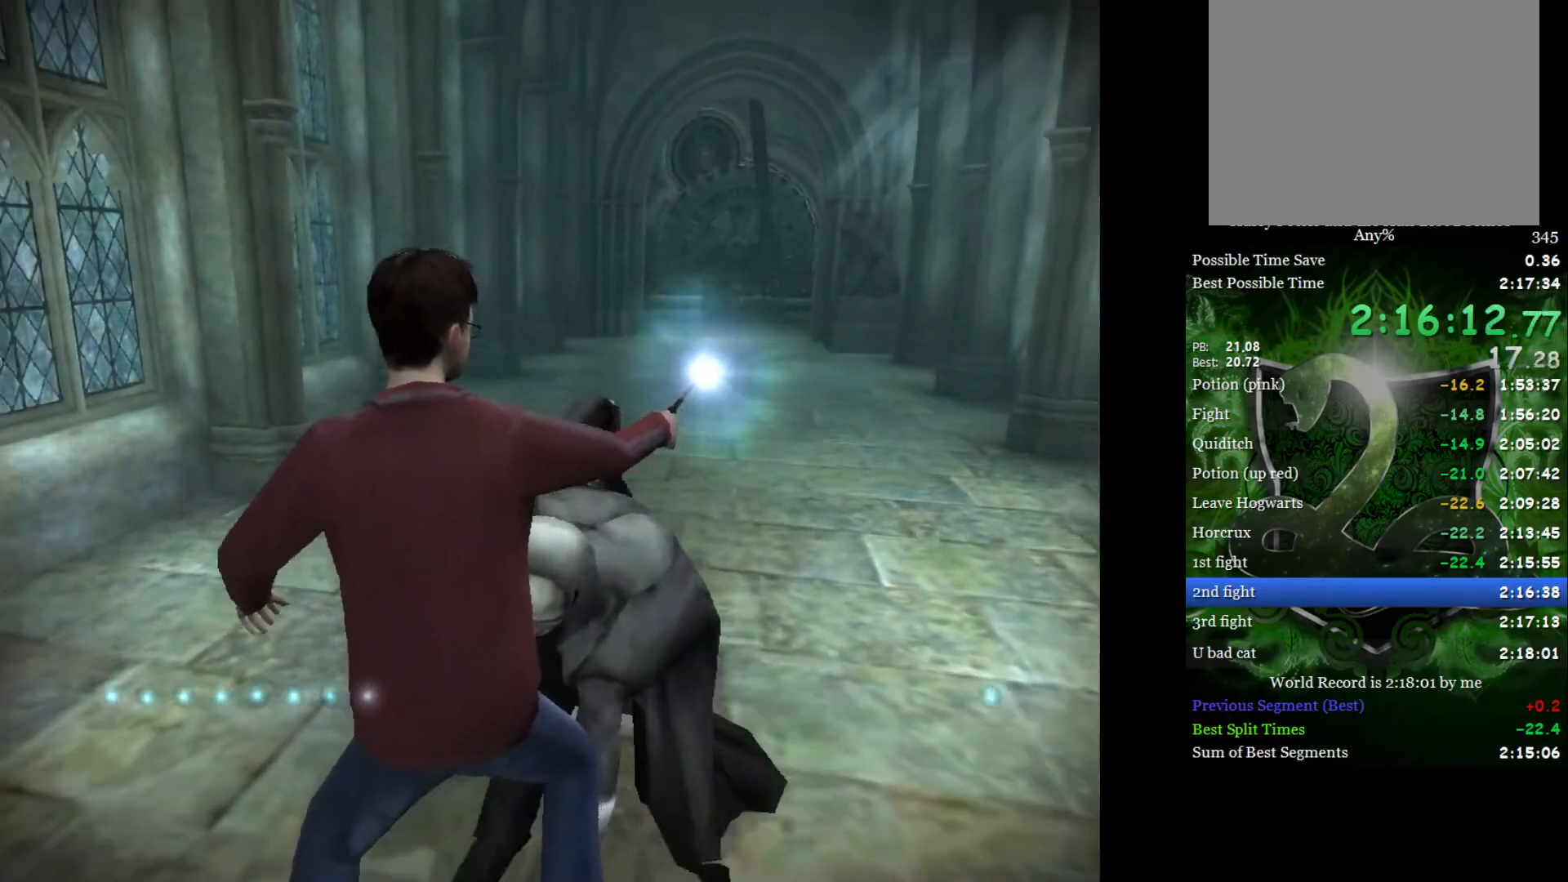
{"buttons": [], "left_stick": "left", "right_stick": "right", "events": [[67, "right_stick", "center"], [100, "left_stick", "center"], [417, "left_stick", "left"], [433, "right_stick", "right"]]}
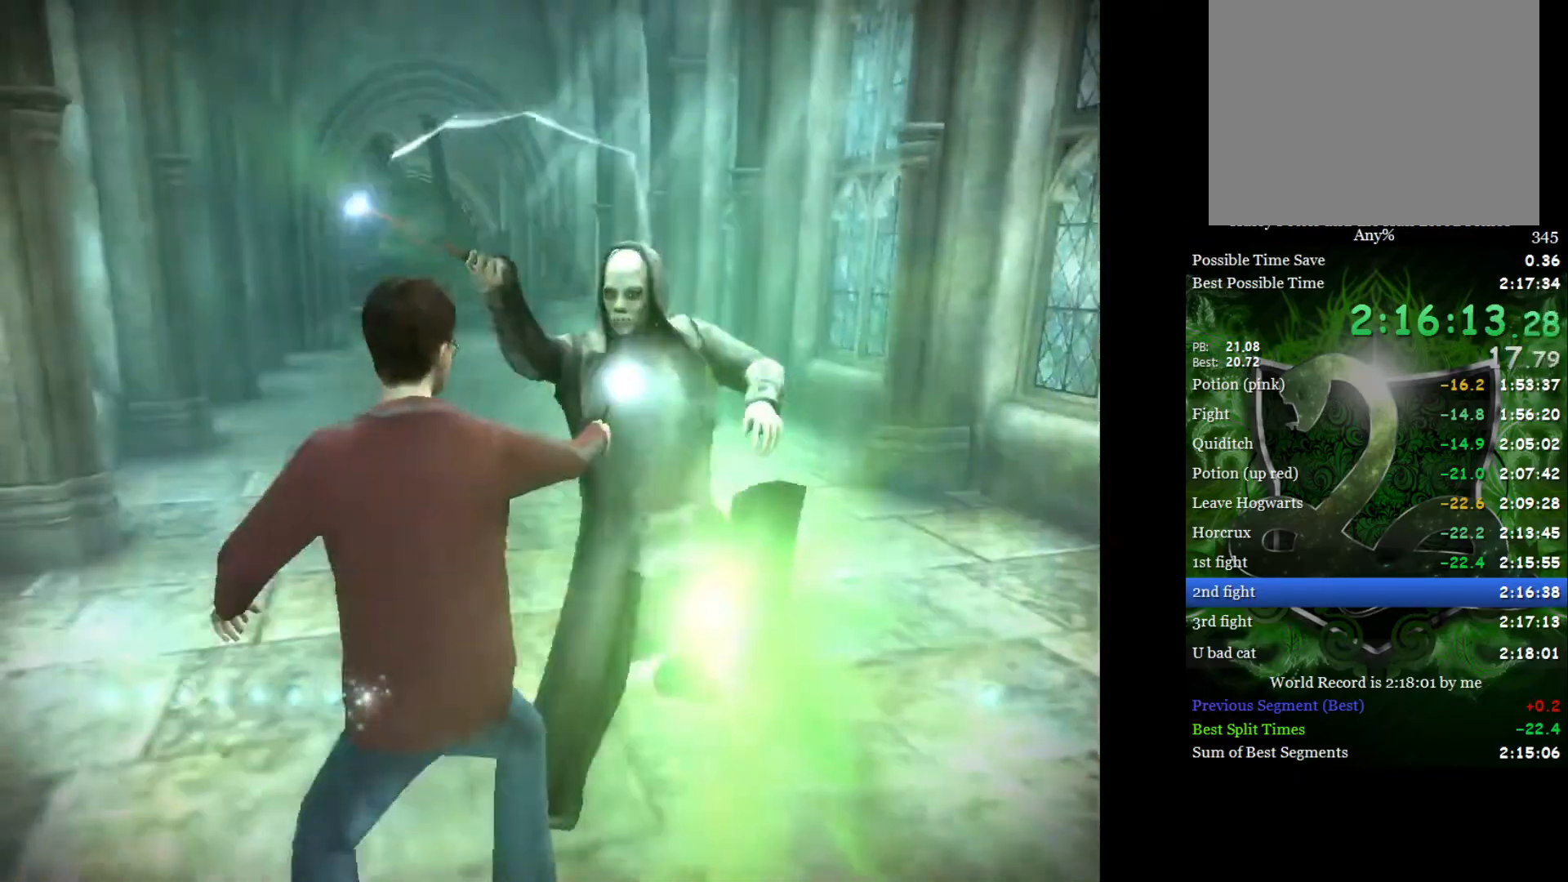
{"buttons": [], "left_stick": "center", "right_stick": "center", "events": [[33, "right_stick", "center"], [67, "left_stick", "center"]]}
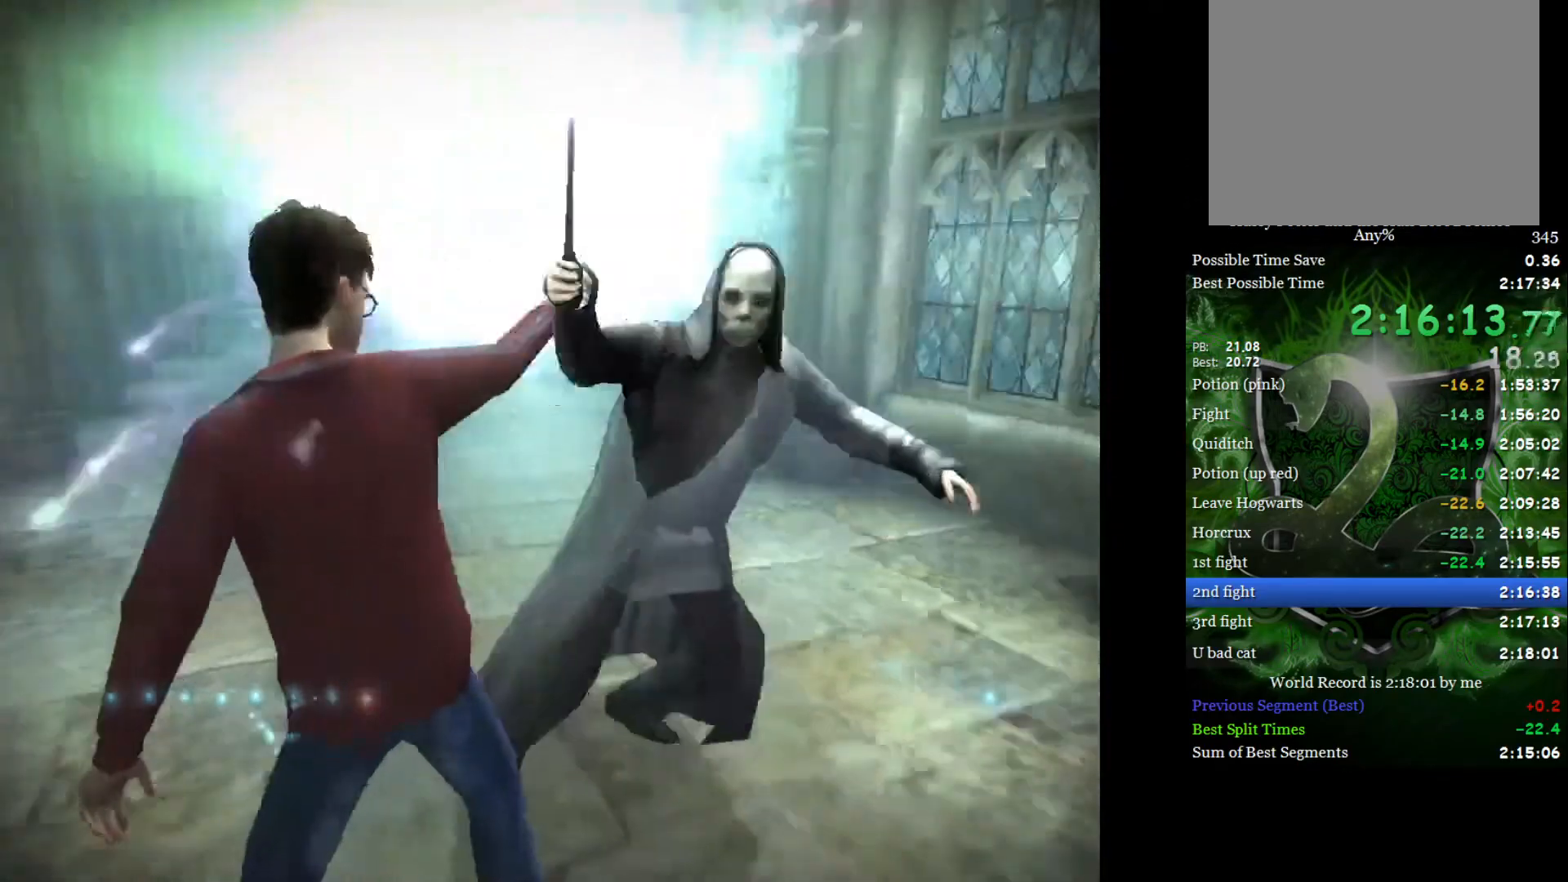
{"buttons": [], "left_stick": "center", "right_stick": "center", "events": []}
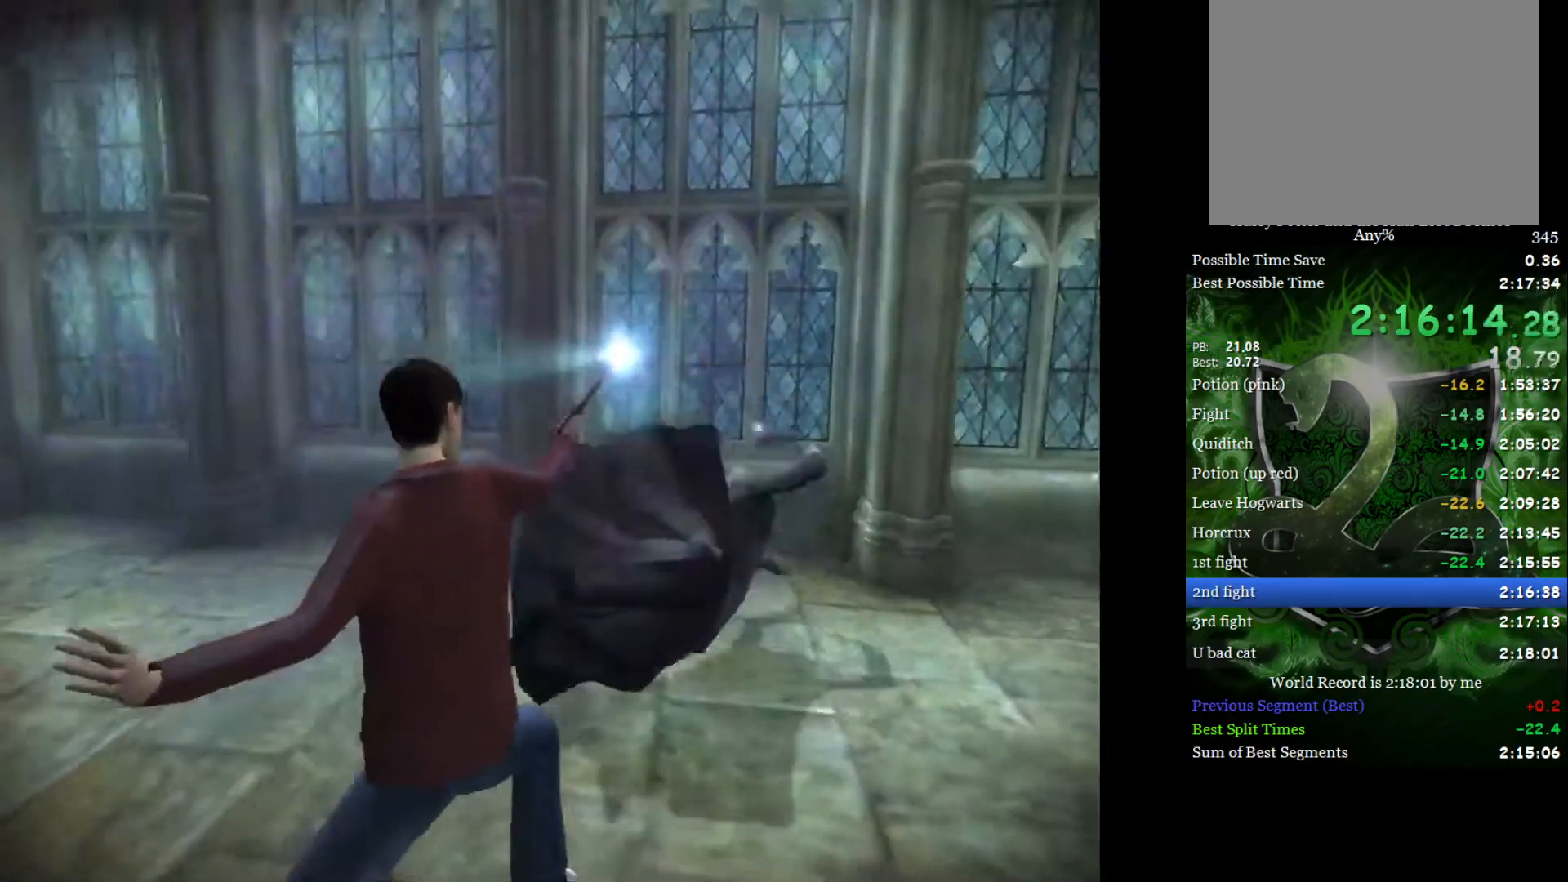
{"buttons": [], "left_stick": "center", "right_stick": "center", "events": []}
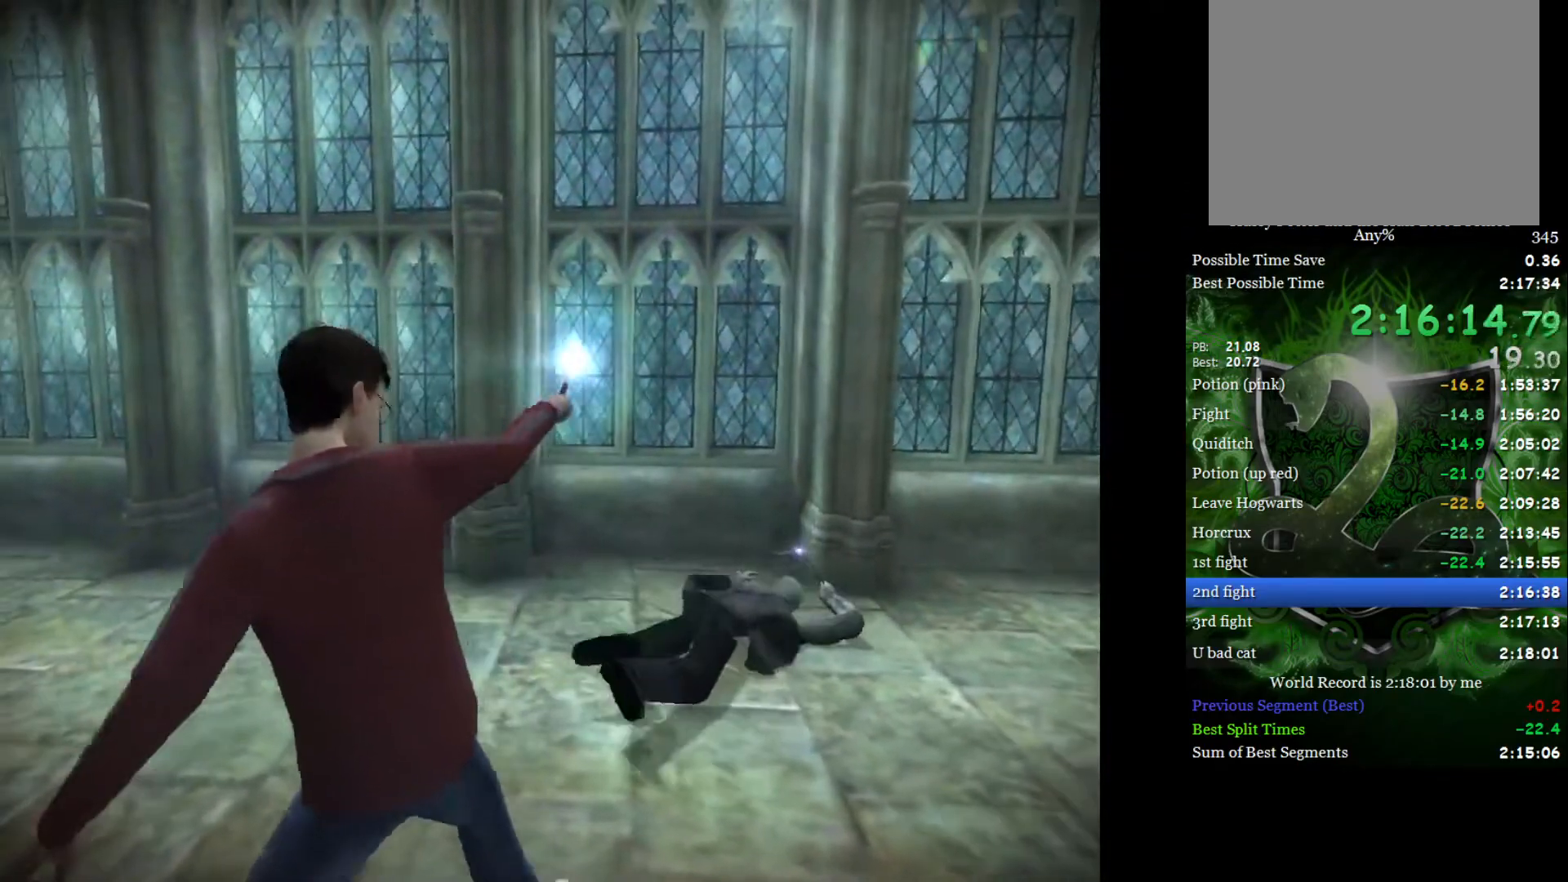
{"buttons": [], "left_stick": "center", "right_stick": "center", "events": [[67, "left_stick", "up"], [267, "left_stick", "center"]]}
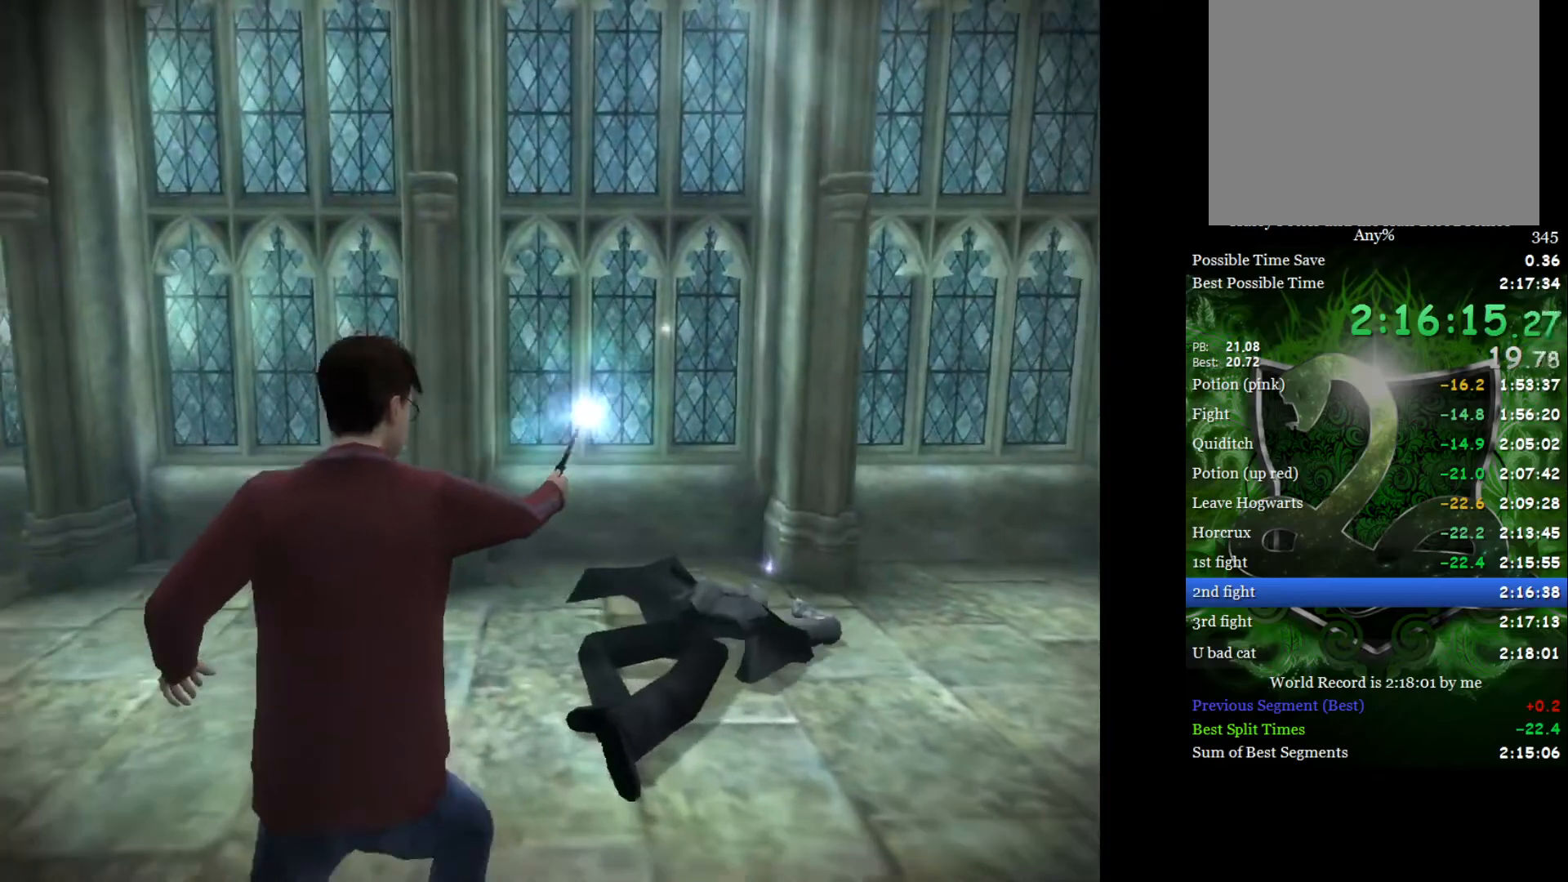
{"buttons": [], "left_stick": "center", "right_stick": "center", "events": []}
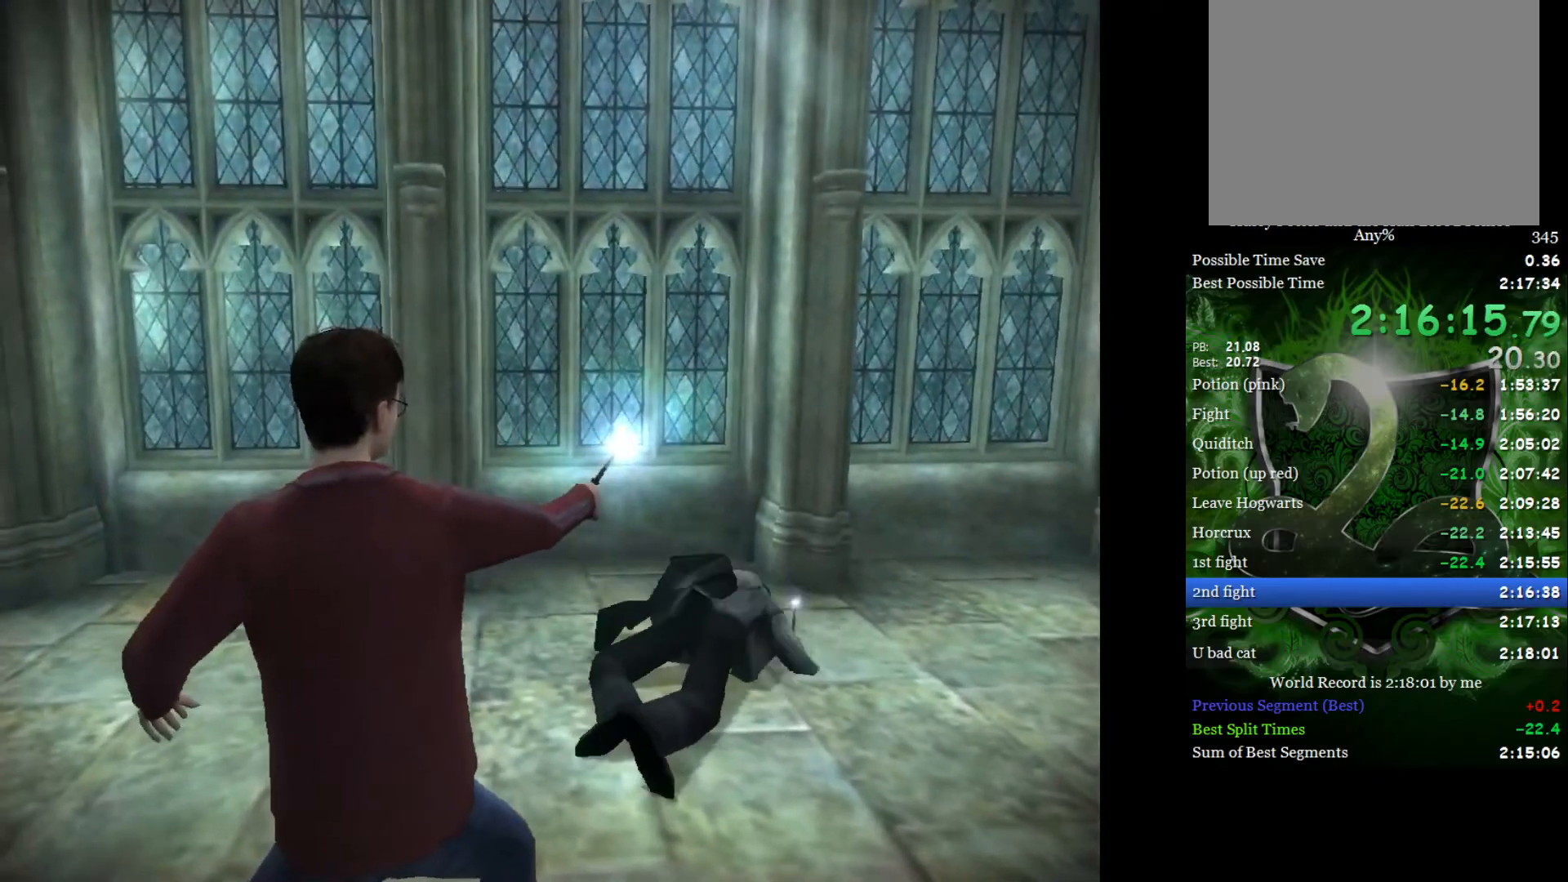
{"buttons": [], "left_stick": "center", "right_stick": "center", "events": []}
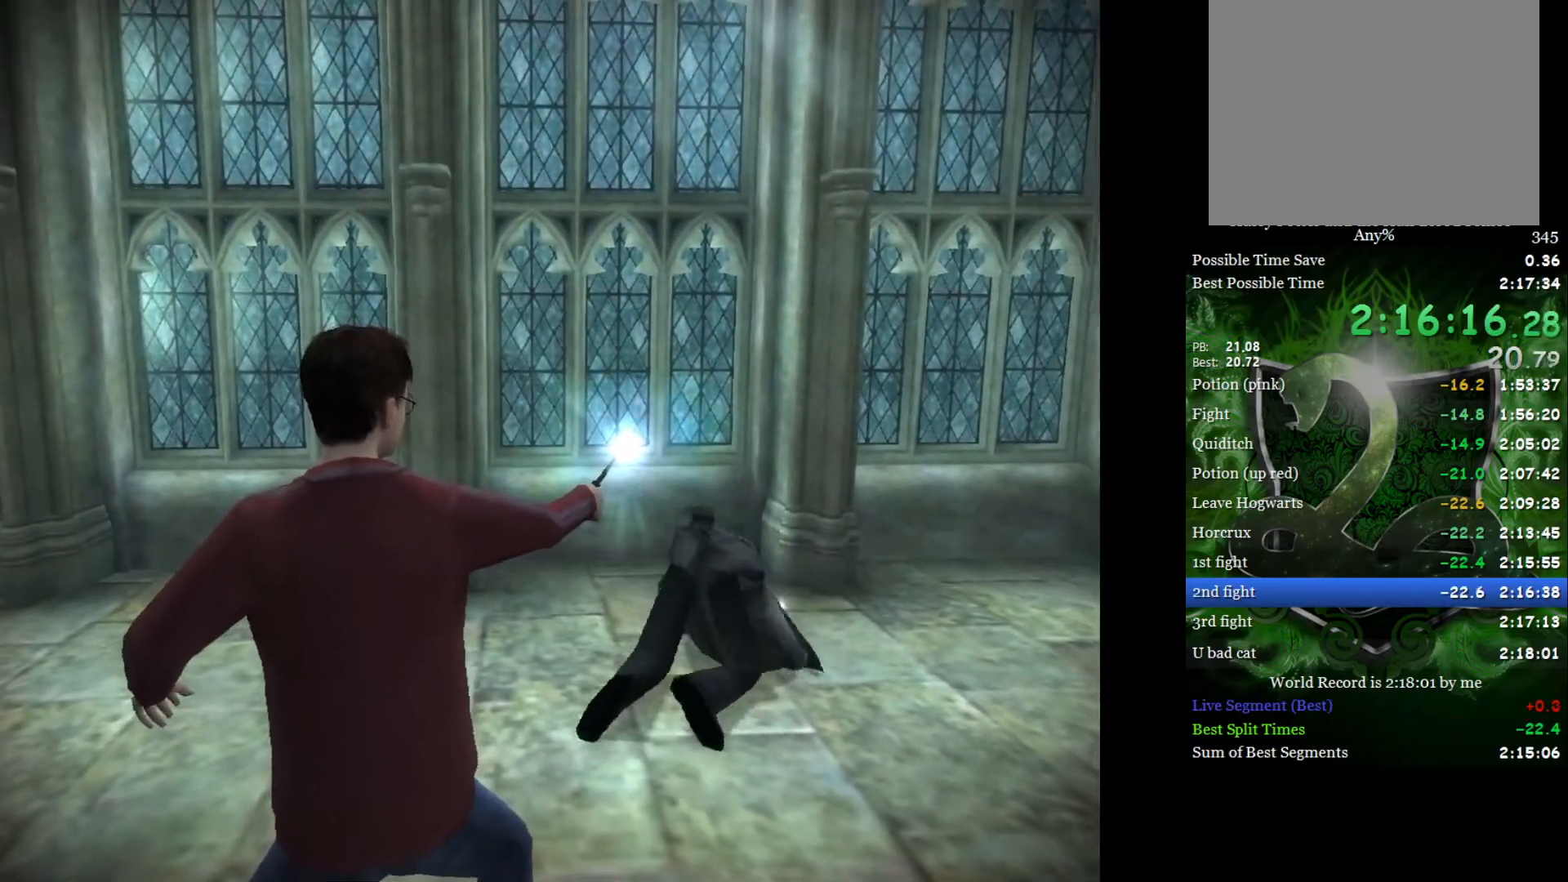
{"buttons": [], "left_stick": "center", "right_stick": "center", "events": []}
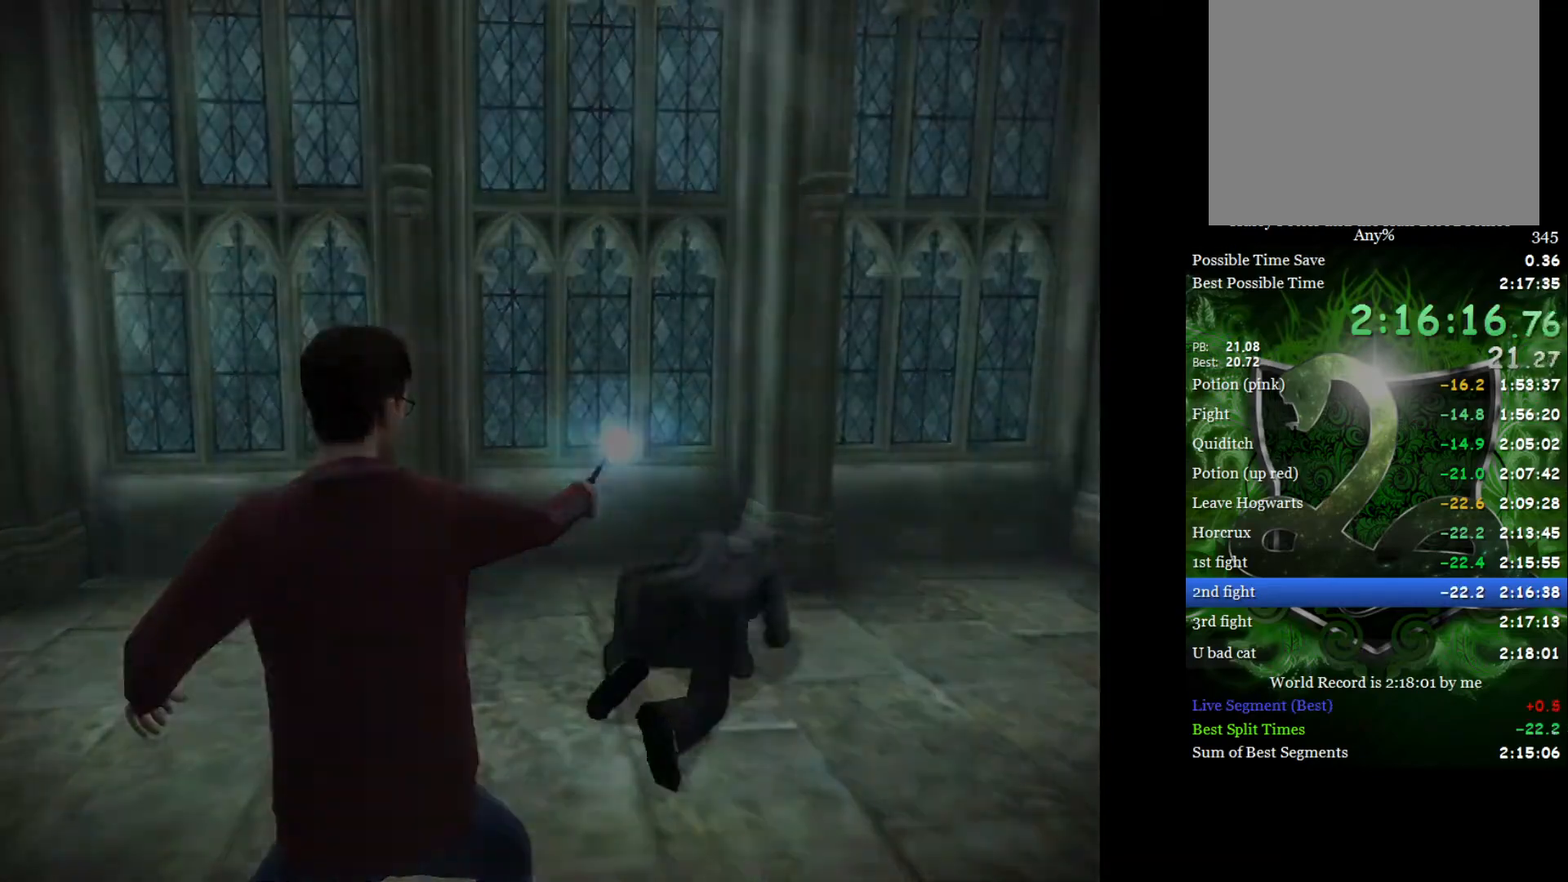
{"buttons": [], "left_stick": "center", "right_stick": "center", "events": [[83, "L1", "down"], [183, "L1", "up"]]}